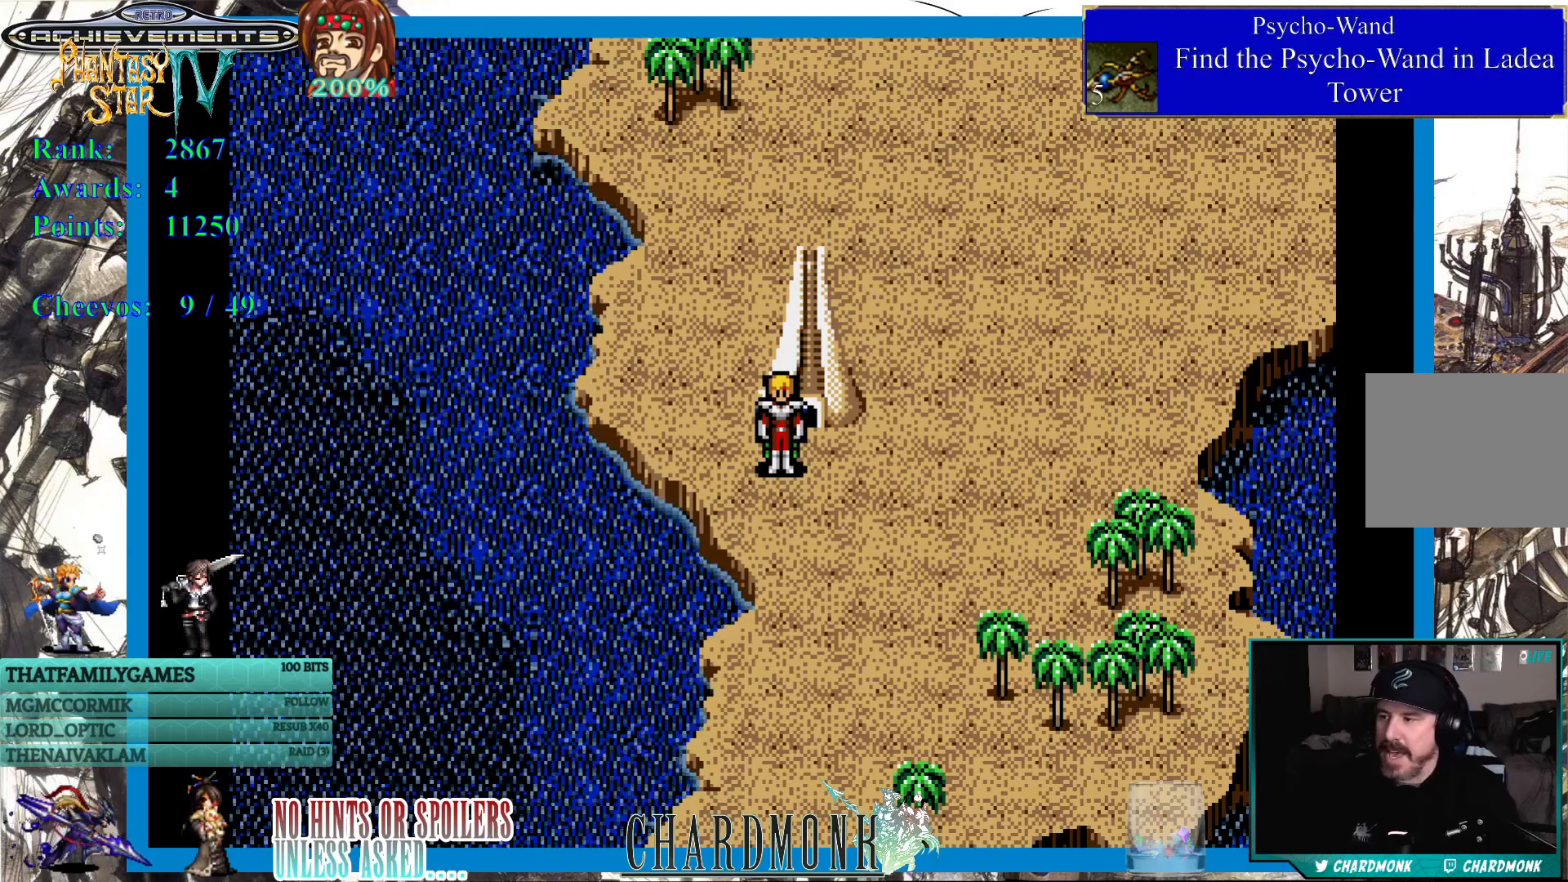
Gameplay with a controller (PlayStation layout); each line is a JSON object with the inputs held at the frame after it. "events" lists button and stick changes between this image and that frame as [ms after this image, input, new state], when the widget could be followed in between.
{"buttons": [], "left_stick": "center", "right_stick": "center", "events": [[83, "DPAD_RIGHT", "down"], [150, "DPAD_RIGHT", "up"]]}
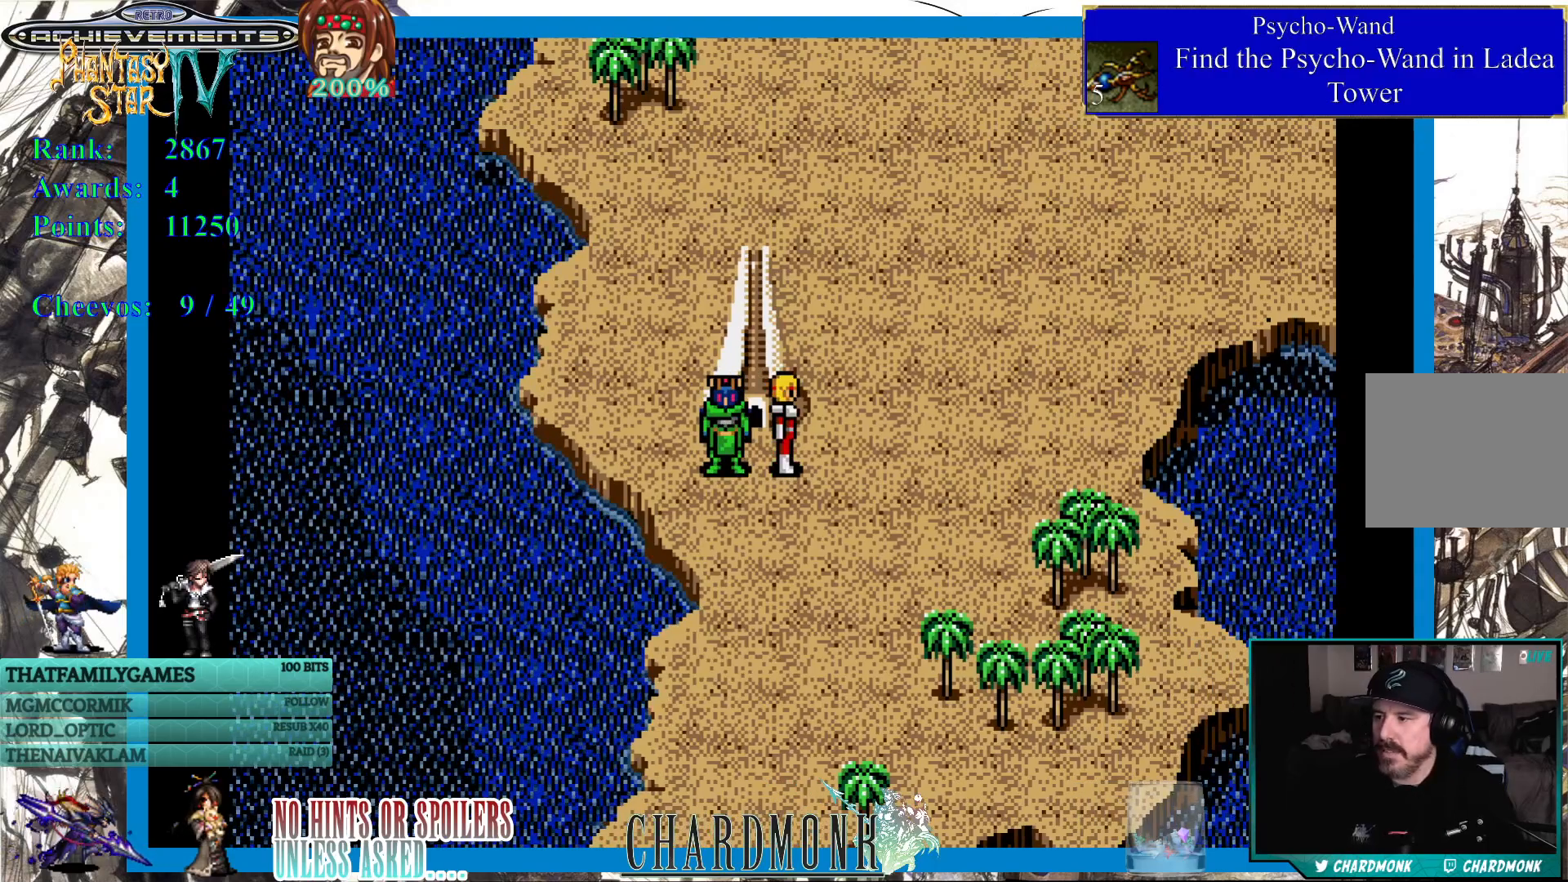
{"buttons": [], "left_stick": "center", "right_stick": "center", "events": []}
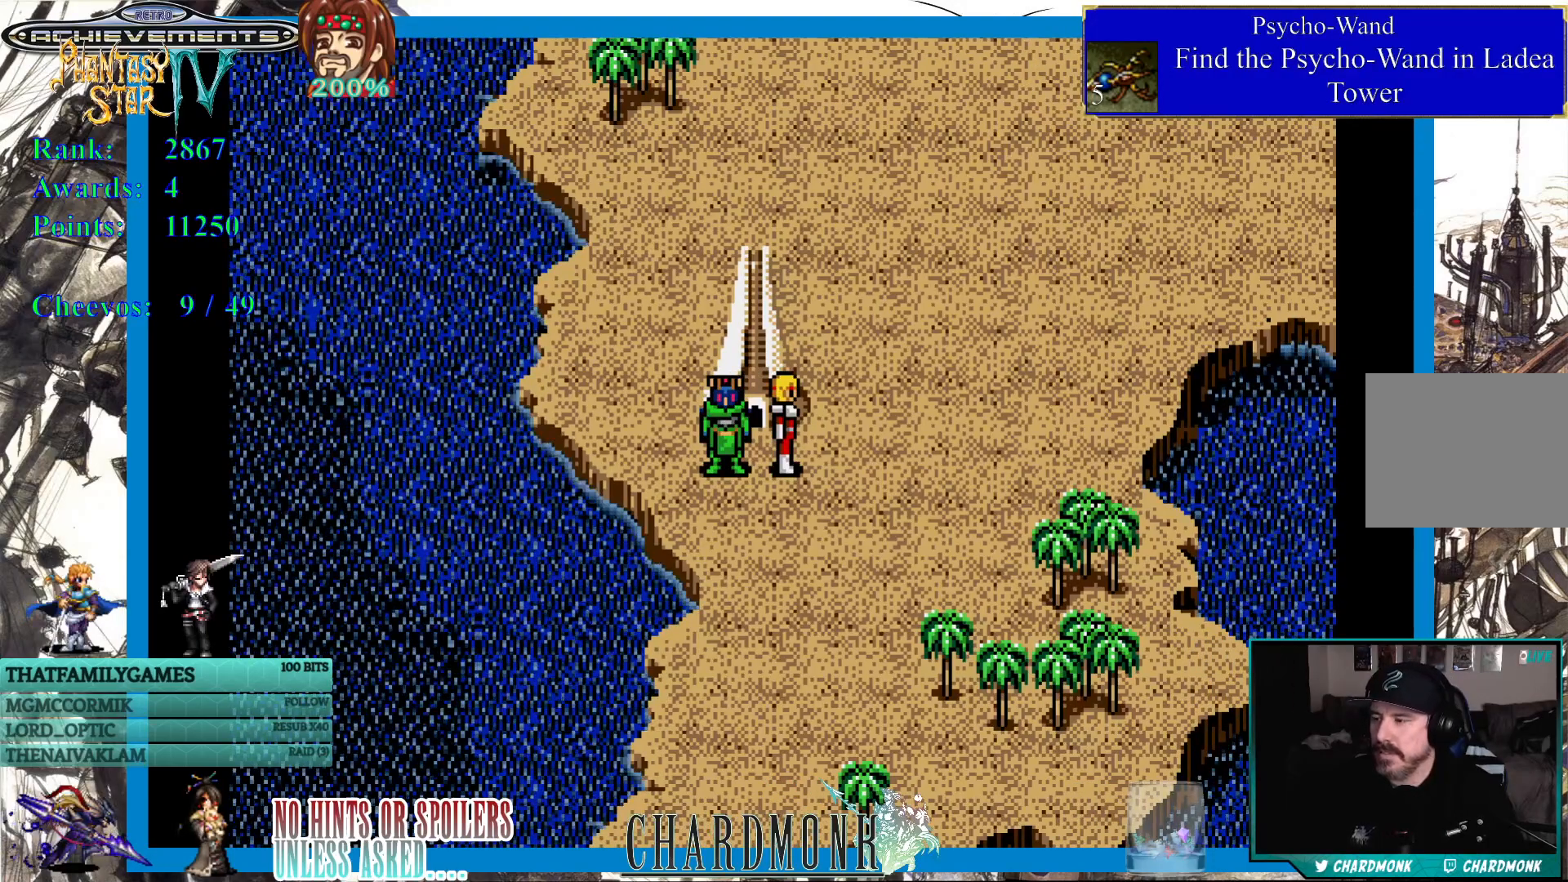
{"buttons": [], "left_stick": "center", "right_stick": "center", "events": []}
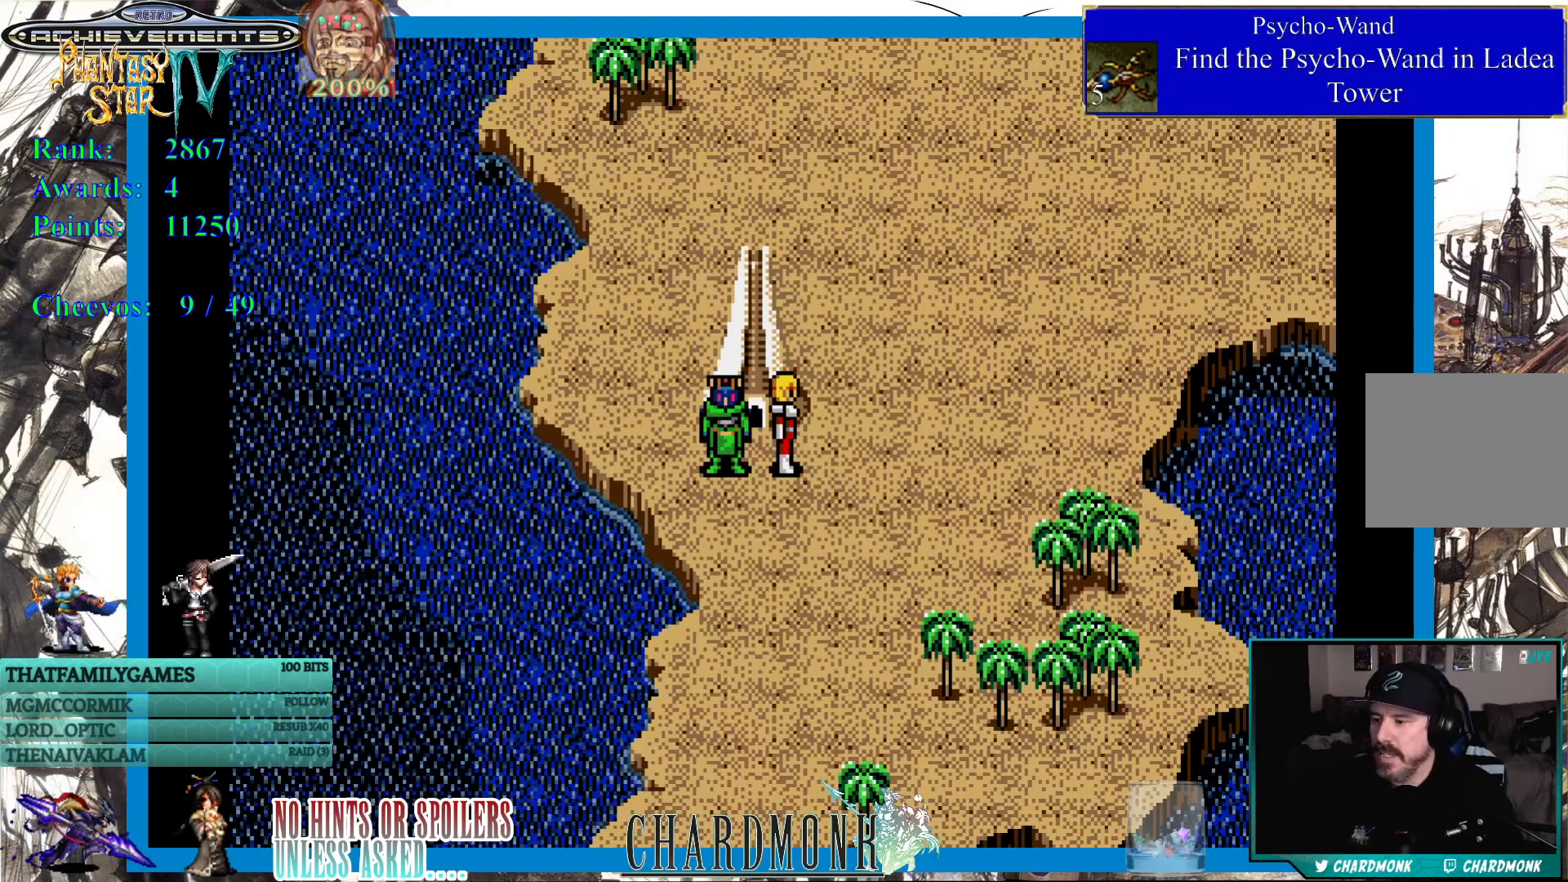
{"buttons": ["DPAD_UP"], "left_stick": "center", "right_stick": "center", "events": [[200, "DPAD_RIGHT", "down"], [367, "DPAD_UP", "down"], [433, "DPAD_RIGHT", "up"]]}
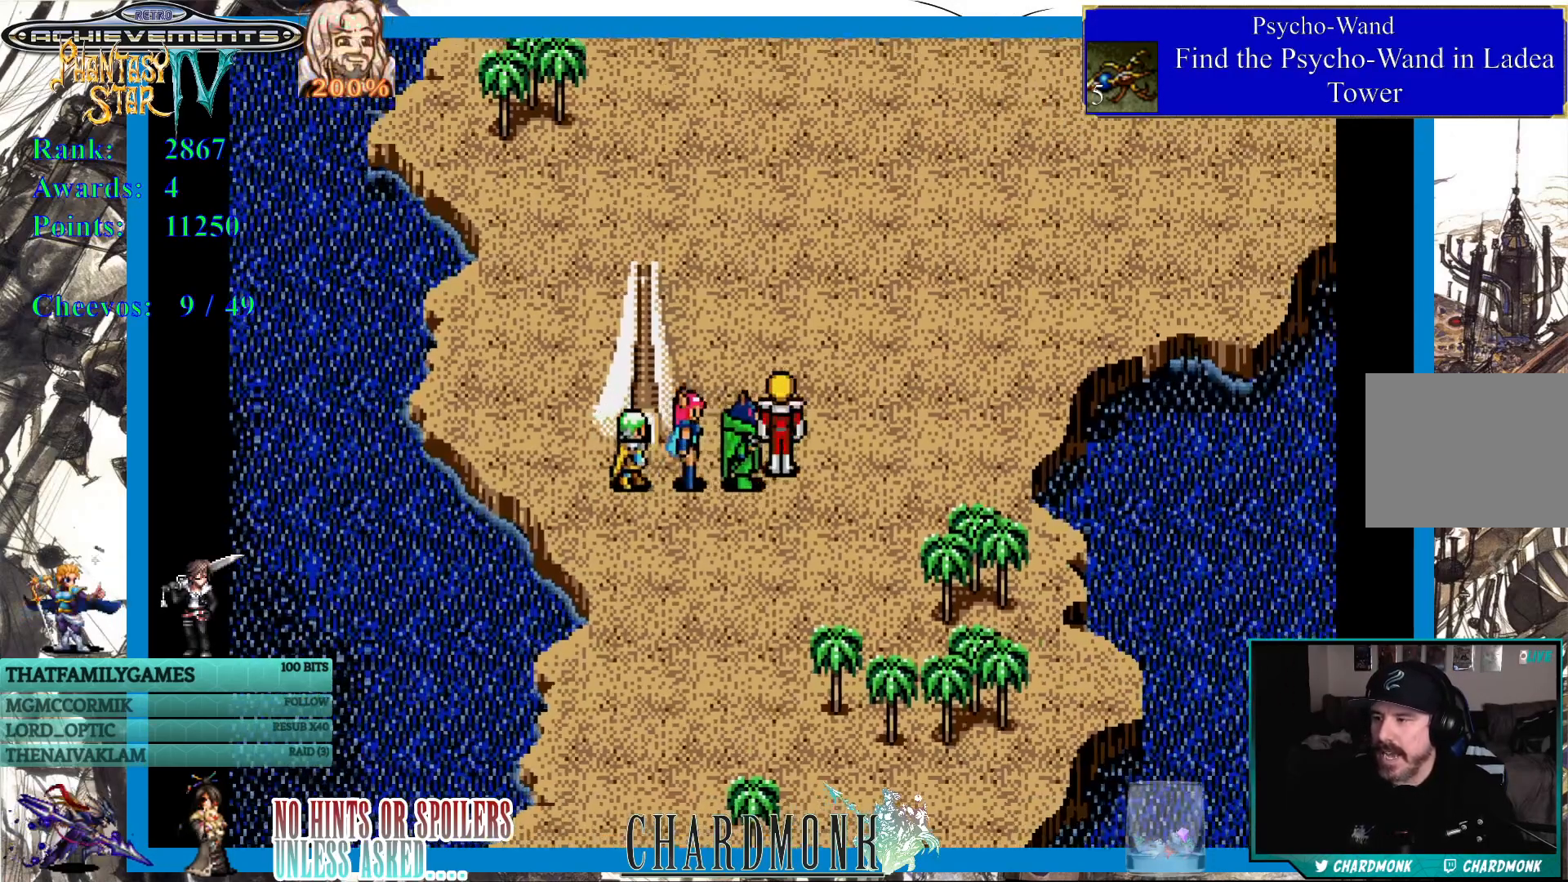
{"buttons": [], "left_stick": "center", "right_stick": "center", "events": [[467, "DPAD_UP", "up"]]}
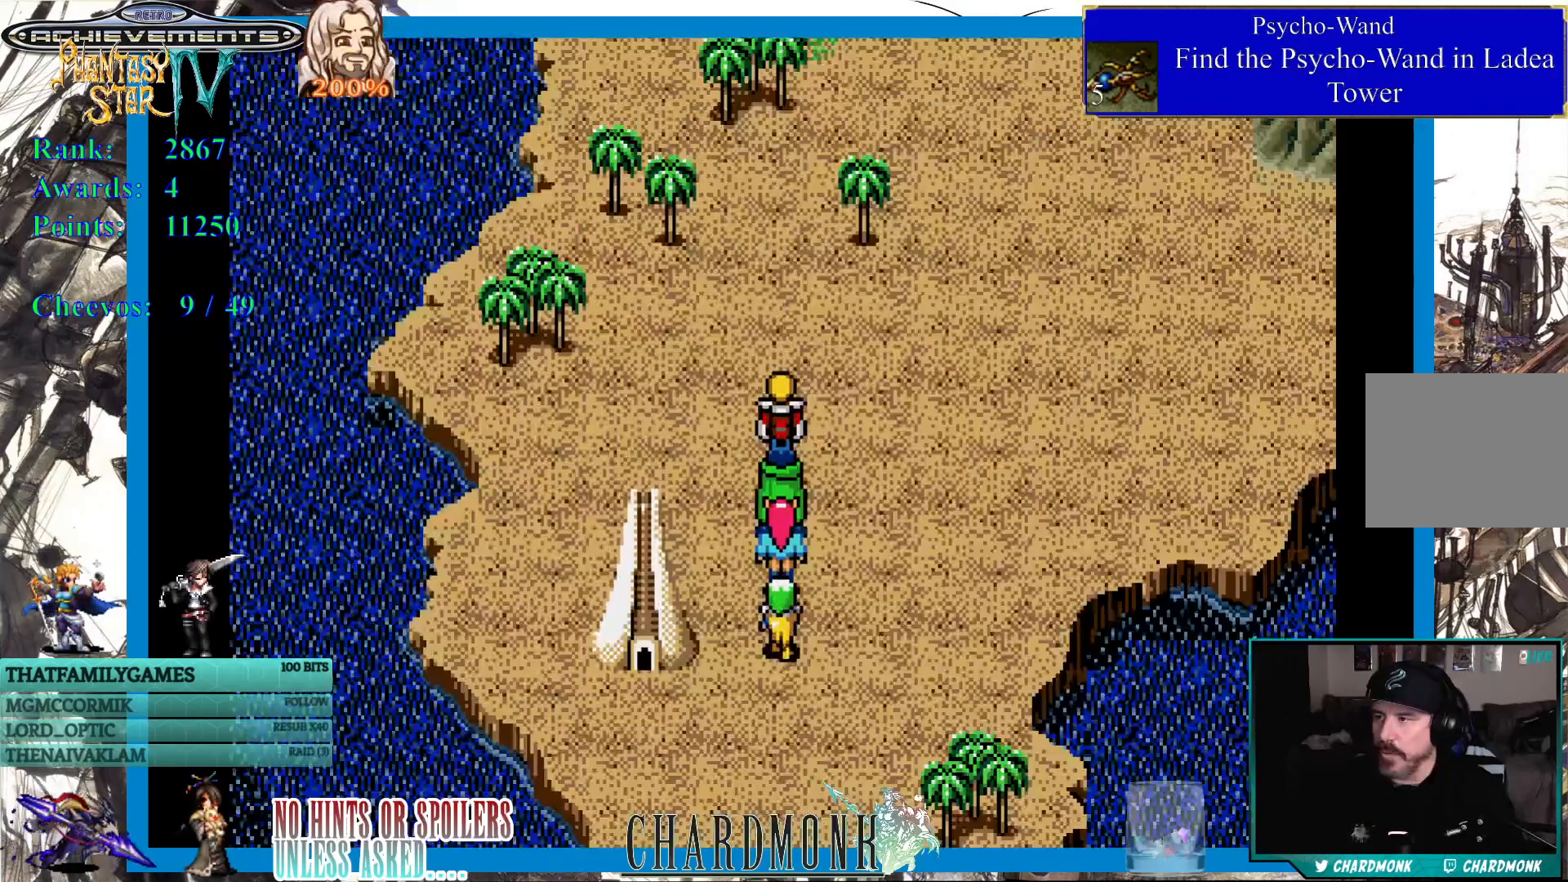
{"buttons": ["DPAD_UP"], "left_stick": "center", "right_stick": "center", "events": [[283, "DPAD_UP", "down"]]}
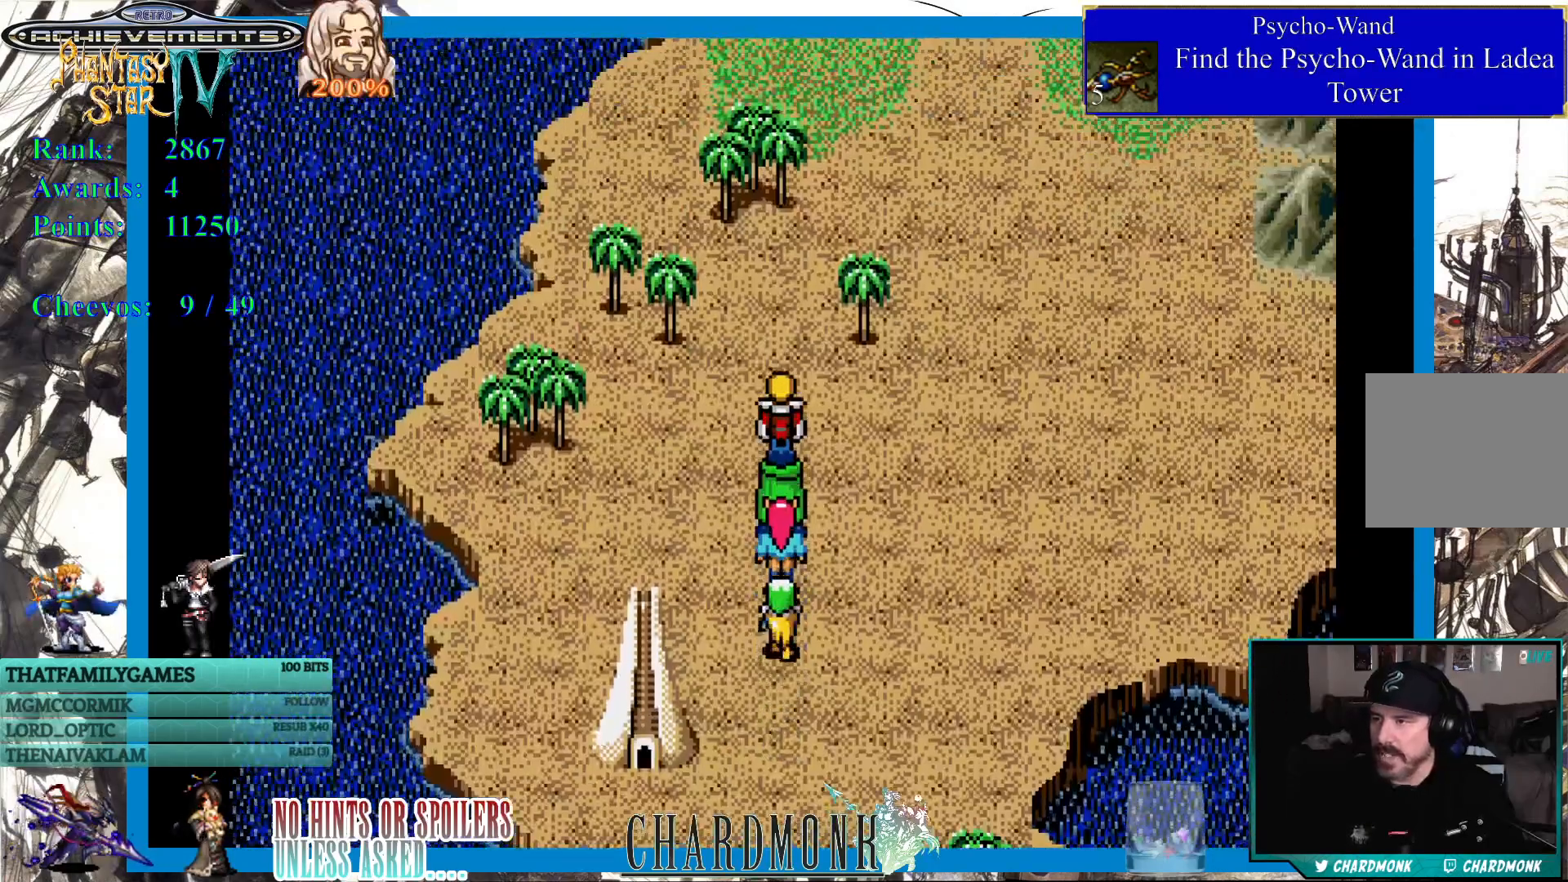
{"buttons": [], "left_stick": "center", "right_stick": "center", "events": [[217, "DPAD_UP", "up"]]}
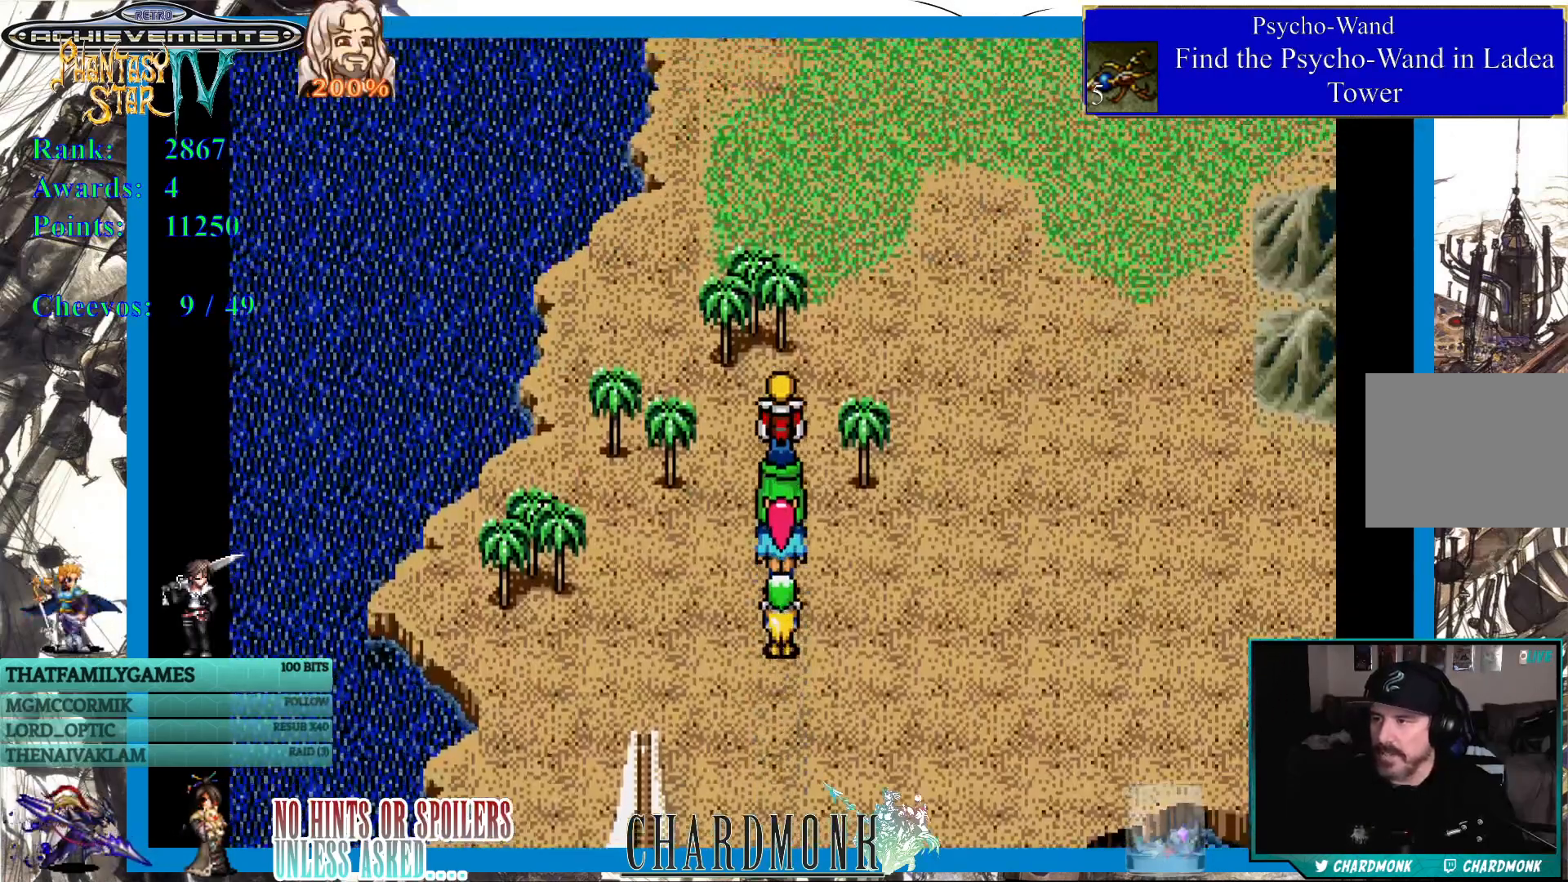
{"buttons": [], "left_stick": "center", "right_stick": "center", "events": []}
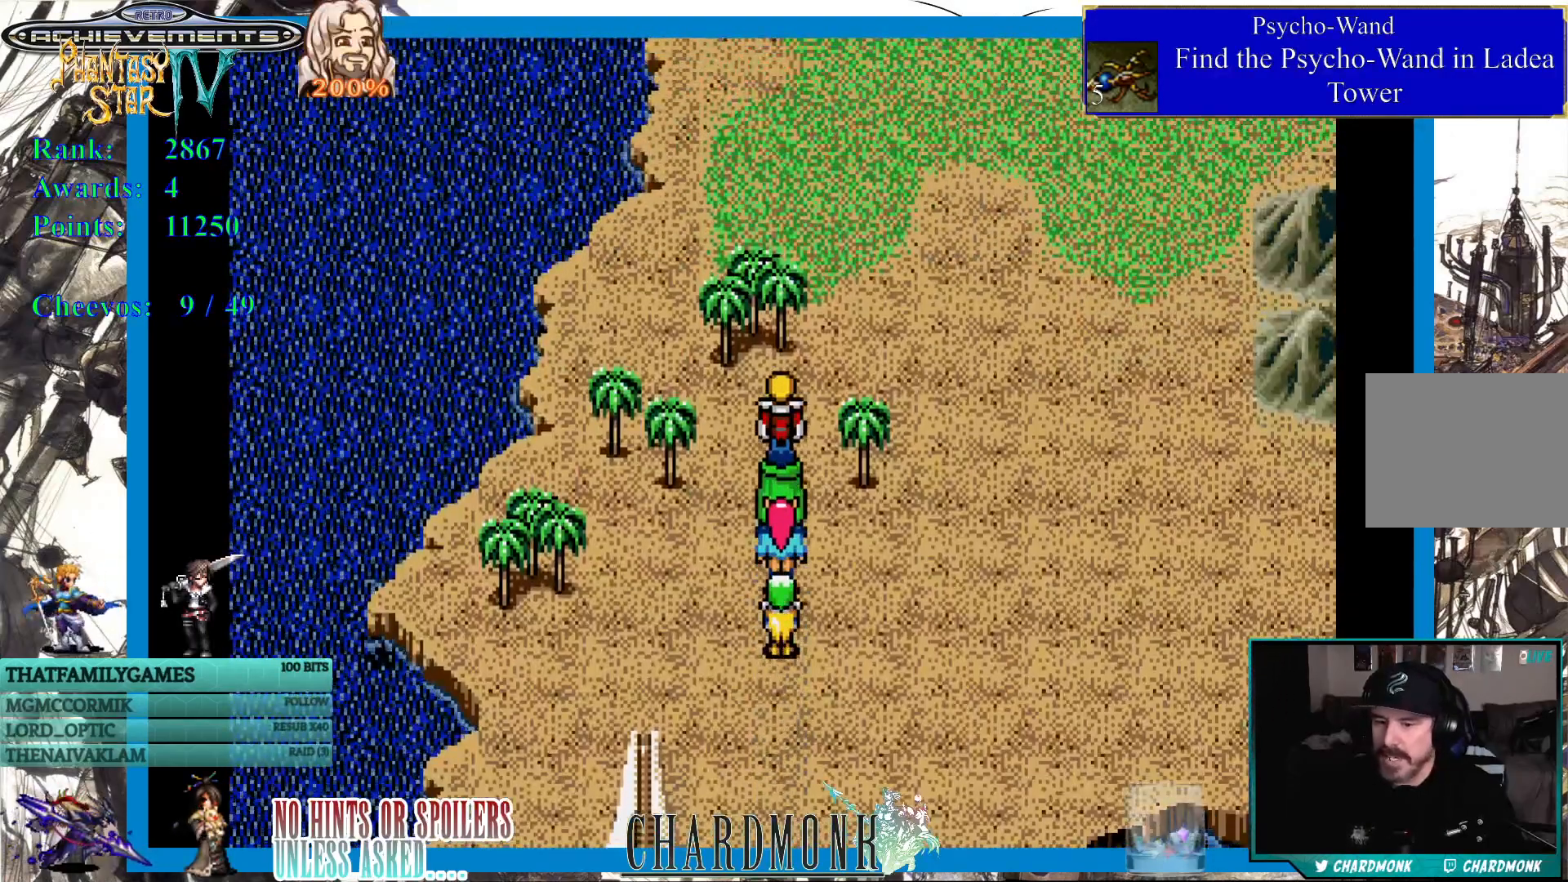
{"buttons": [], "left_stick": "center", "right_stick": "center", "events": [[17, "START", "down"], [250, "START", "up"]]}
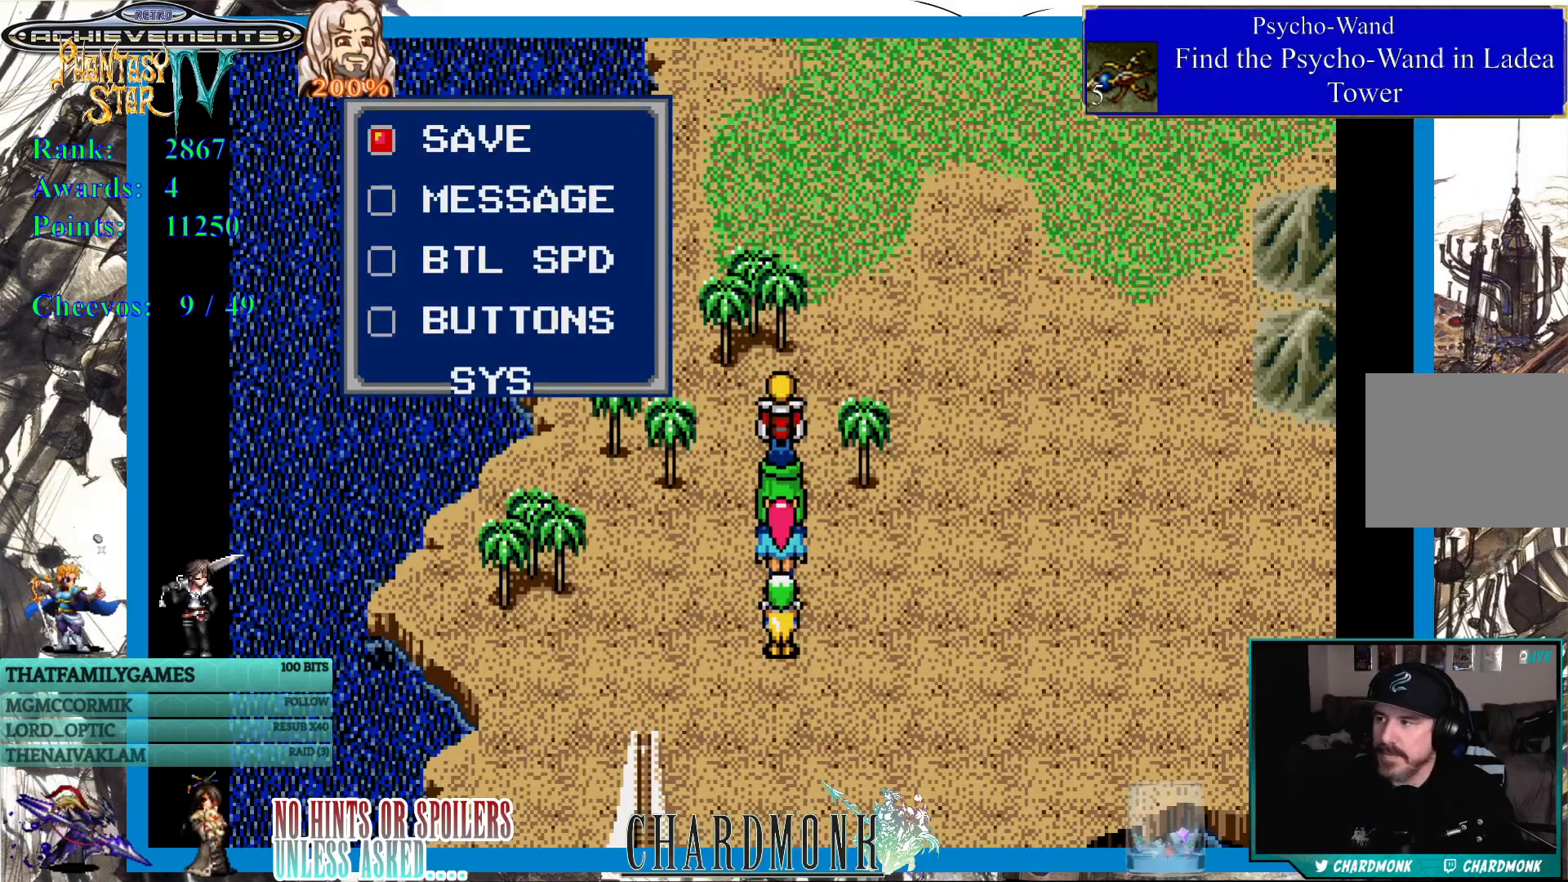
{"buttons": [], "left_stick": "center", "right_stick": "center", "events": []}
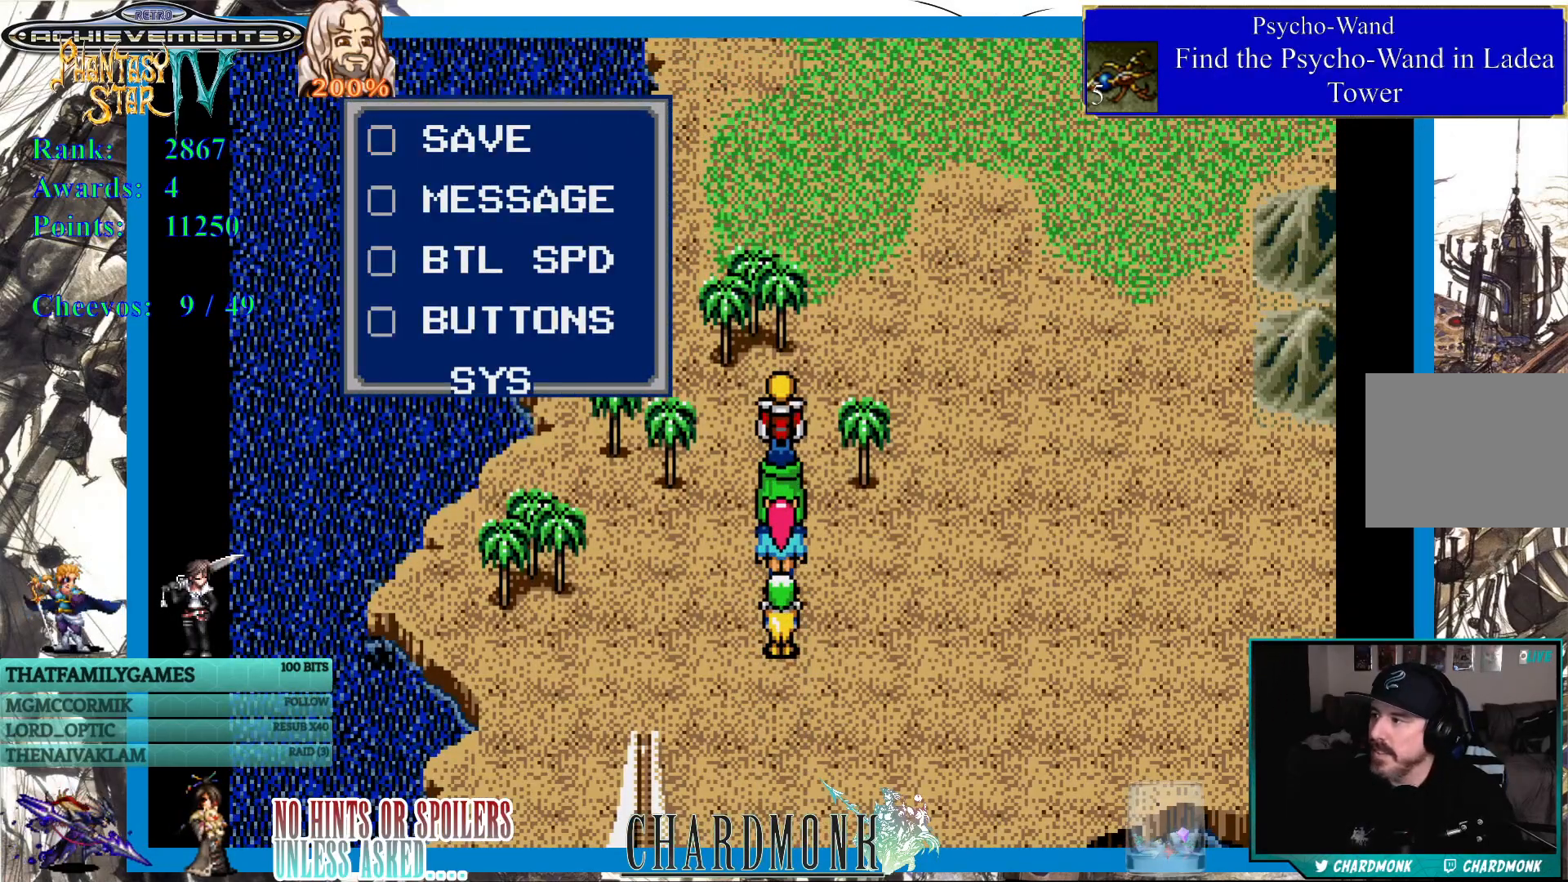
{"buttons": ["START"], "left_stick": "center", "right_stick": "center", "events": [[467, "START", "down"]]}
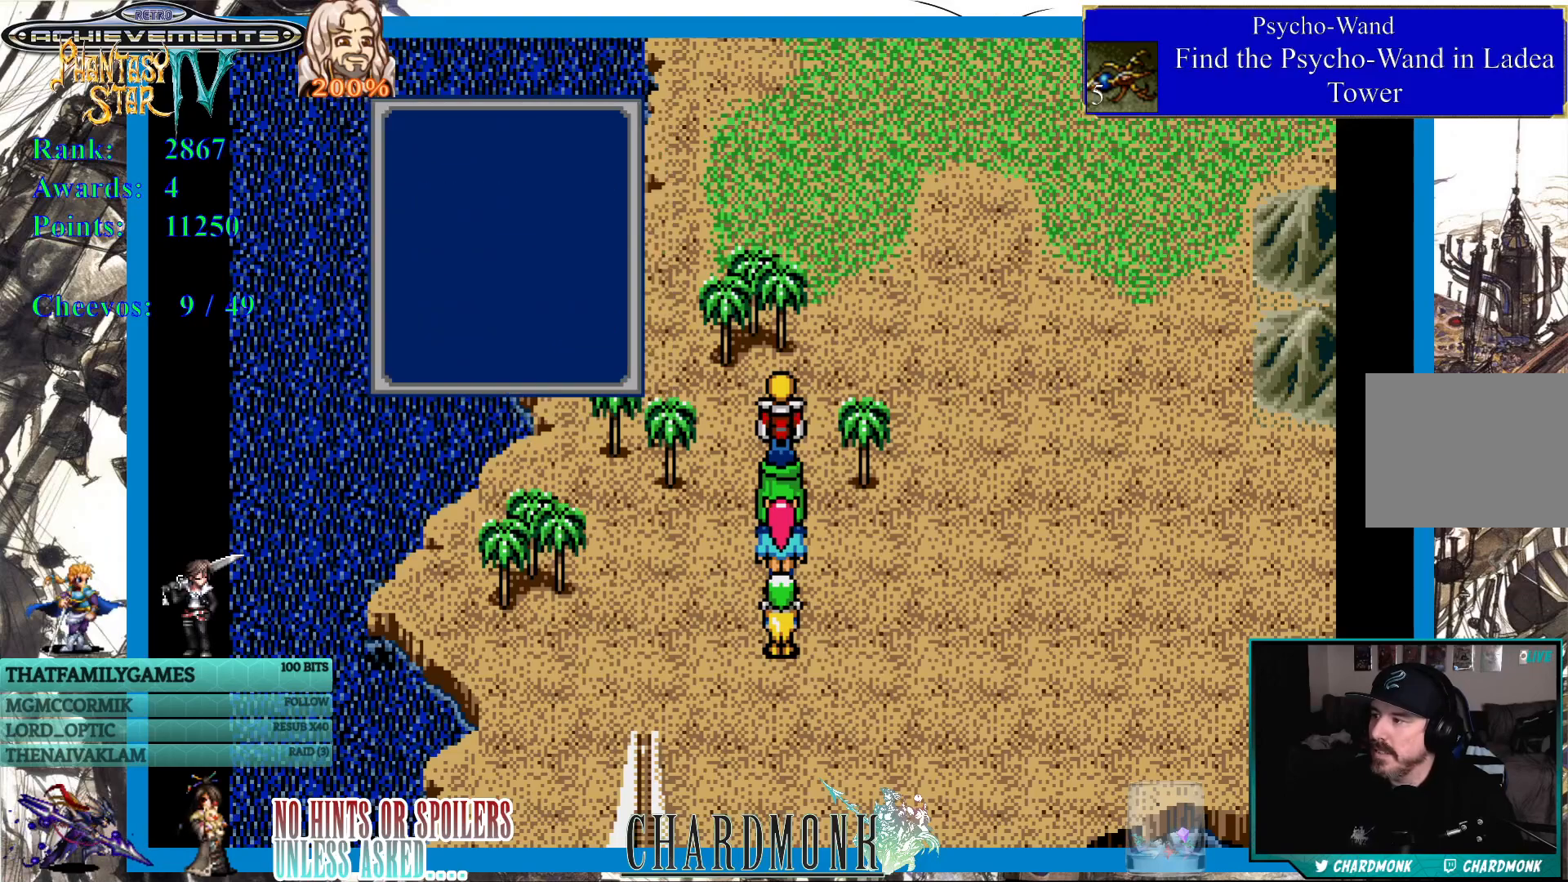
{"buttons": [], "left_stick": "center", "right_stick": "center", "events": [[117, "START", "up"], [367, "TRIANGLE", "down"], [467, "TRIANGLE", "up"]]}
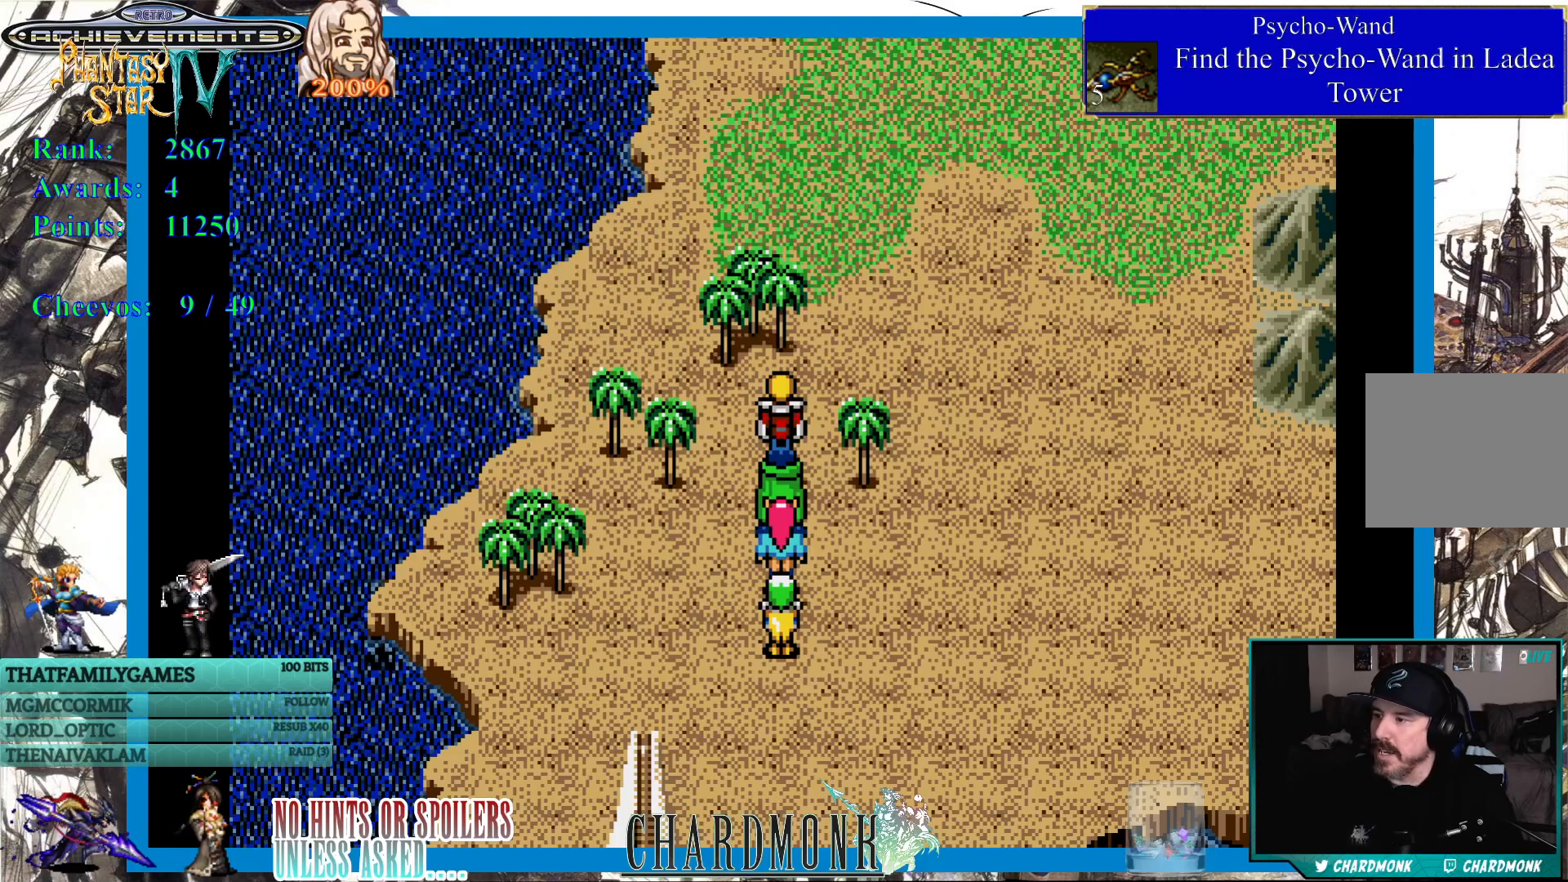
{"buttons": [], "left_stick": "center", "right_stick": "center", "events": [[167, "SQUARE", "down"], [300, "SQUARE", "up"]]}
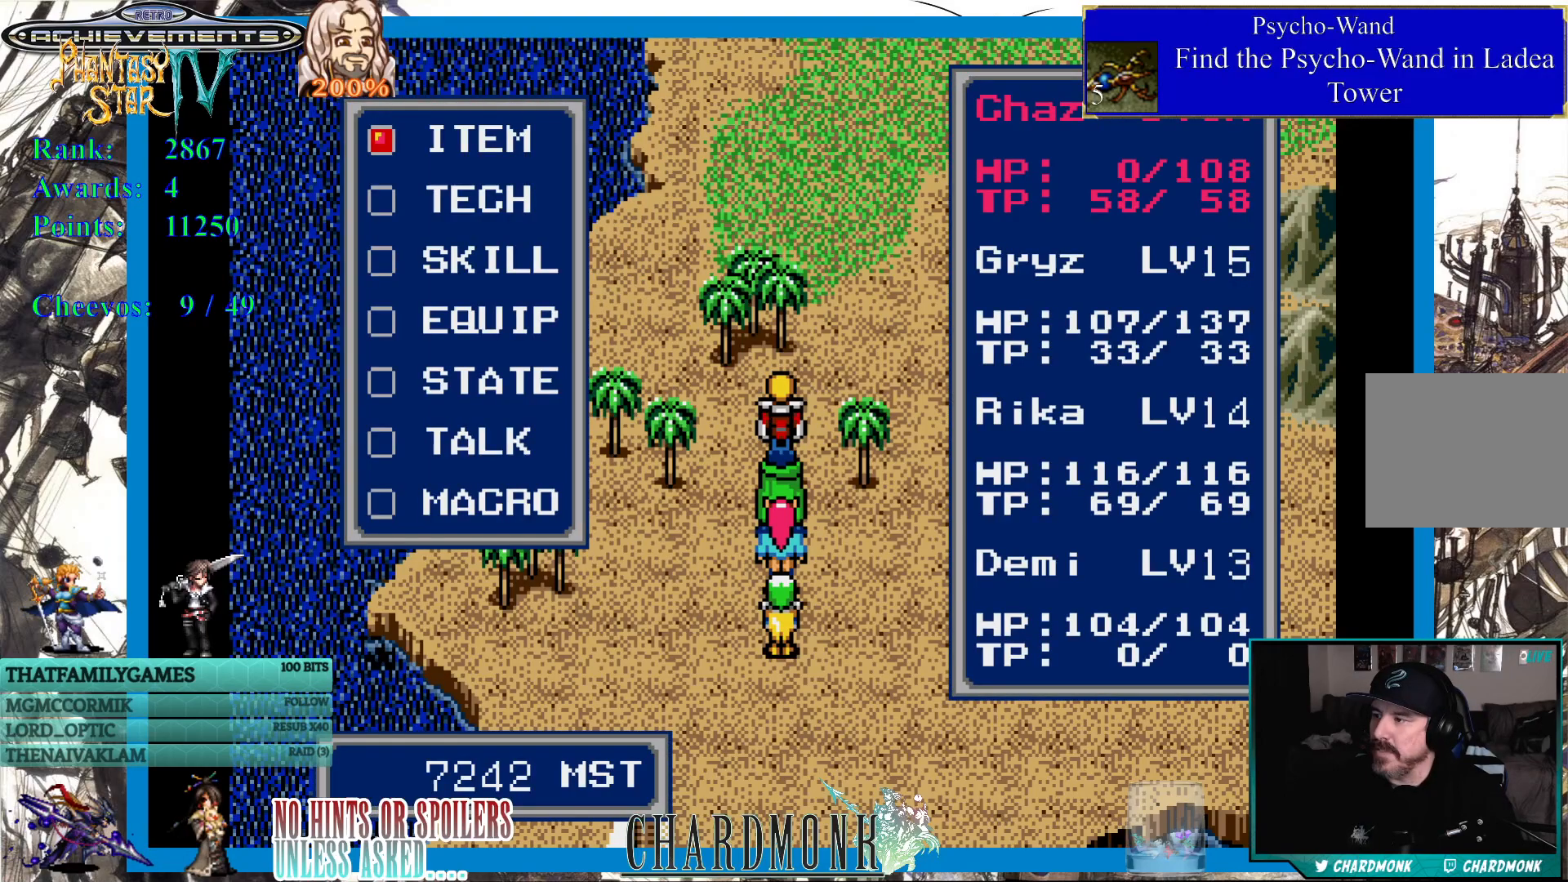
{"buttons": ["CIRCLE"], "left_stick": "center", "right_stick": "center", "events": [[417, "CIRCLE", "down"]]}
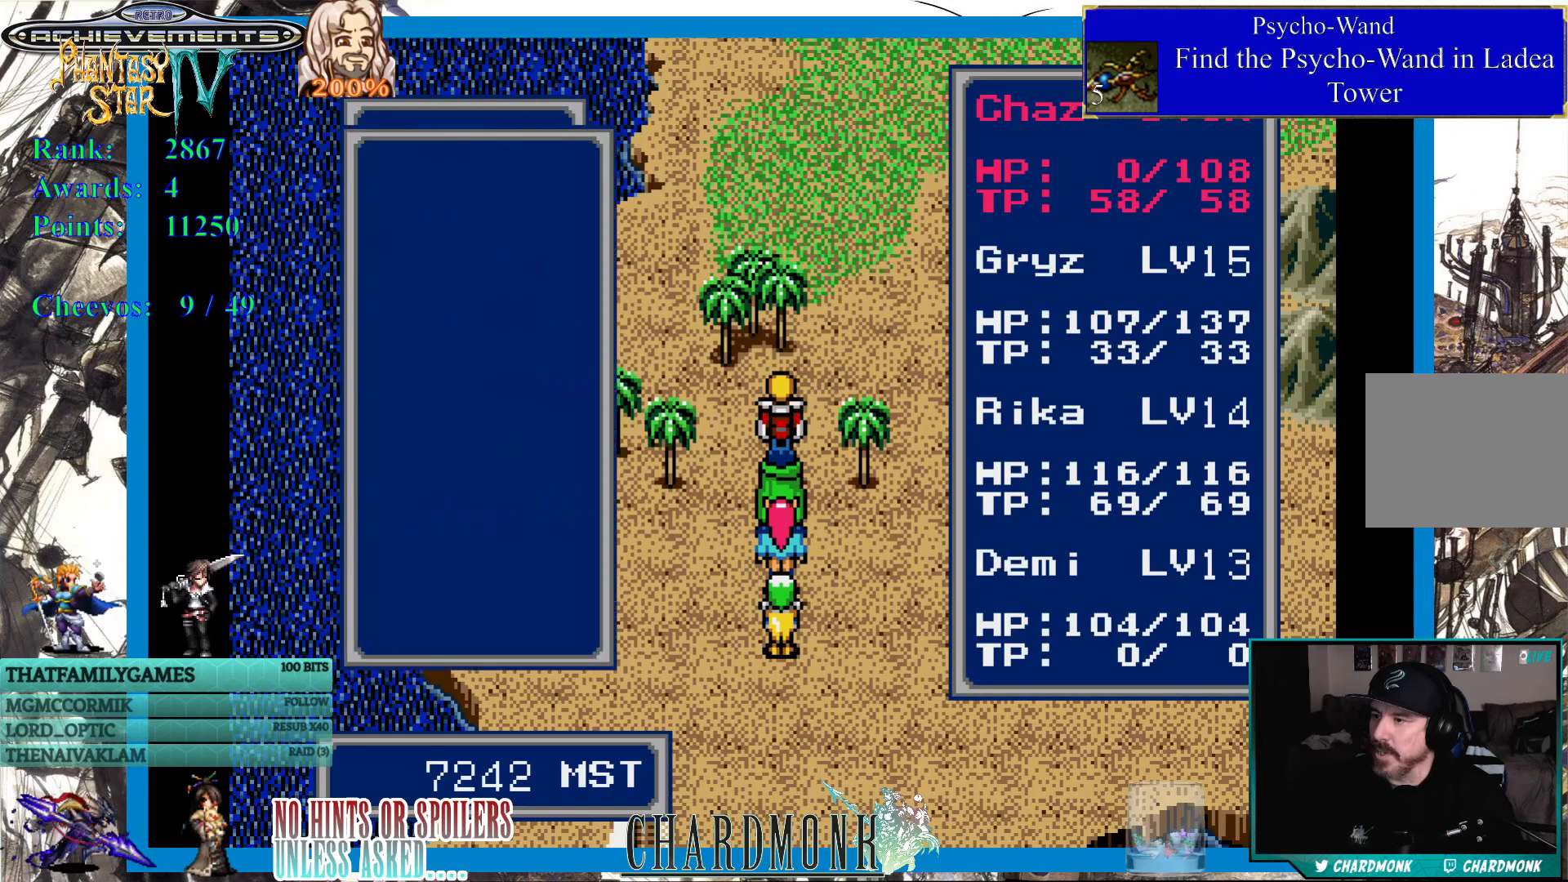
{"buttons": [], "left_stick": "center", "right_stick": "center", "events": [[17, "CIRCLE", "up"]]}
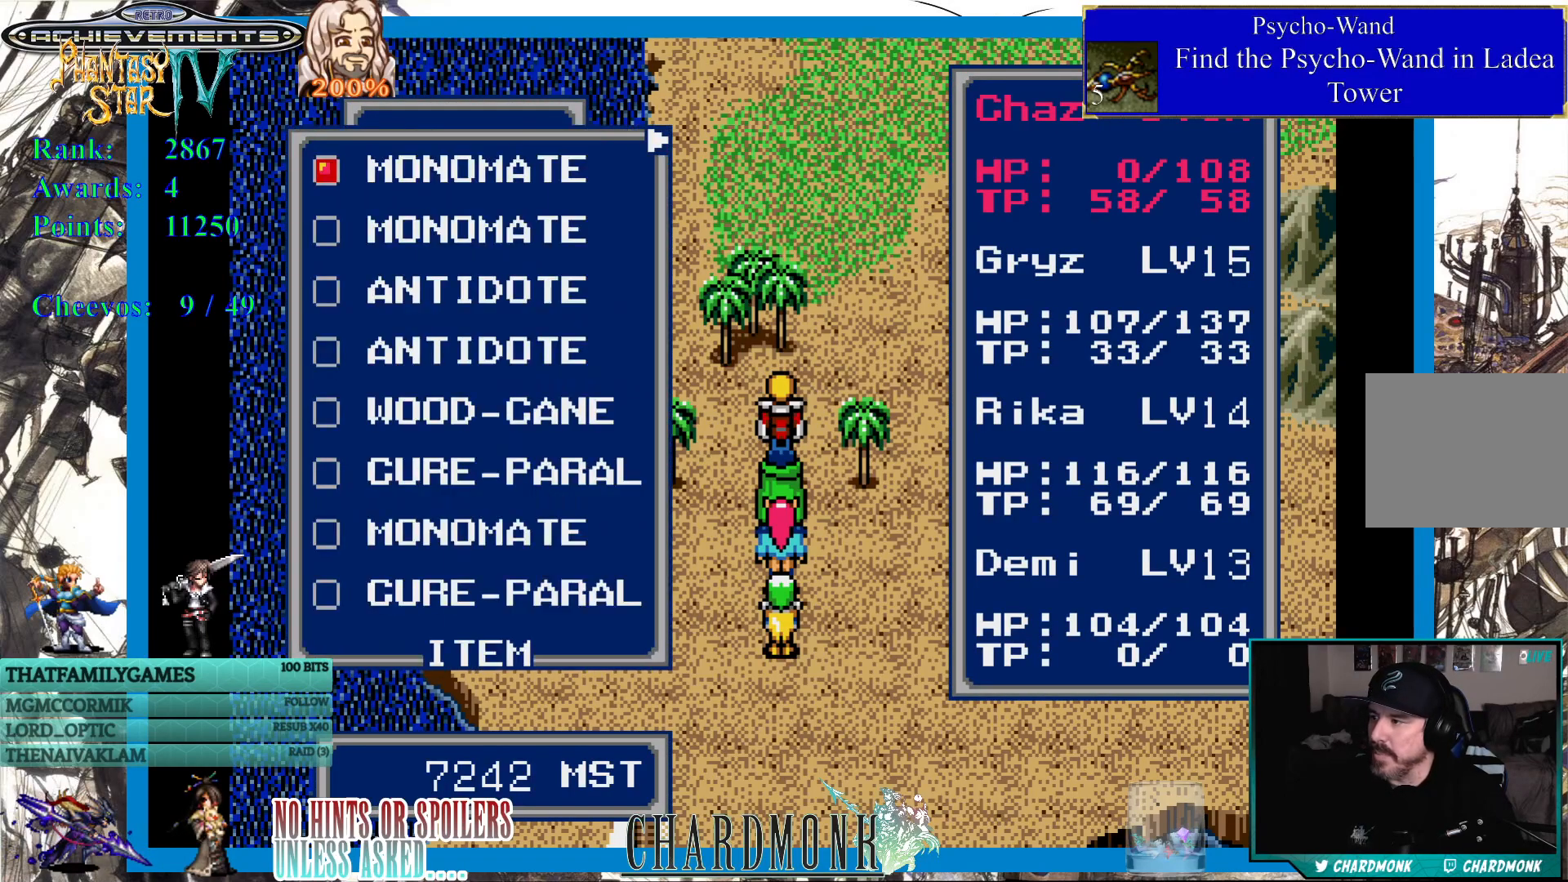
{"buttons": [], "left_stick": "center", "right_stick": "center", "events": [[400, "DPAD_UP", "down"], [500, "DPAD_UP", "up"]]}
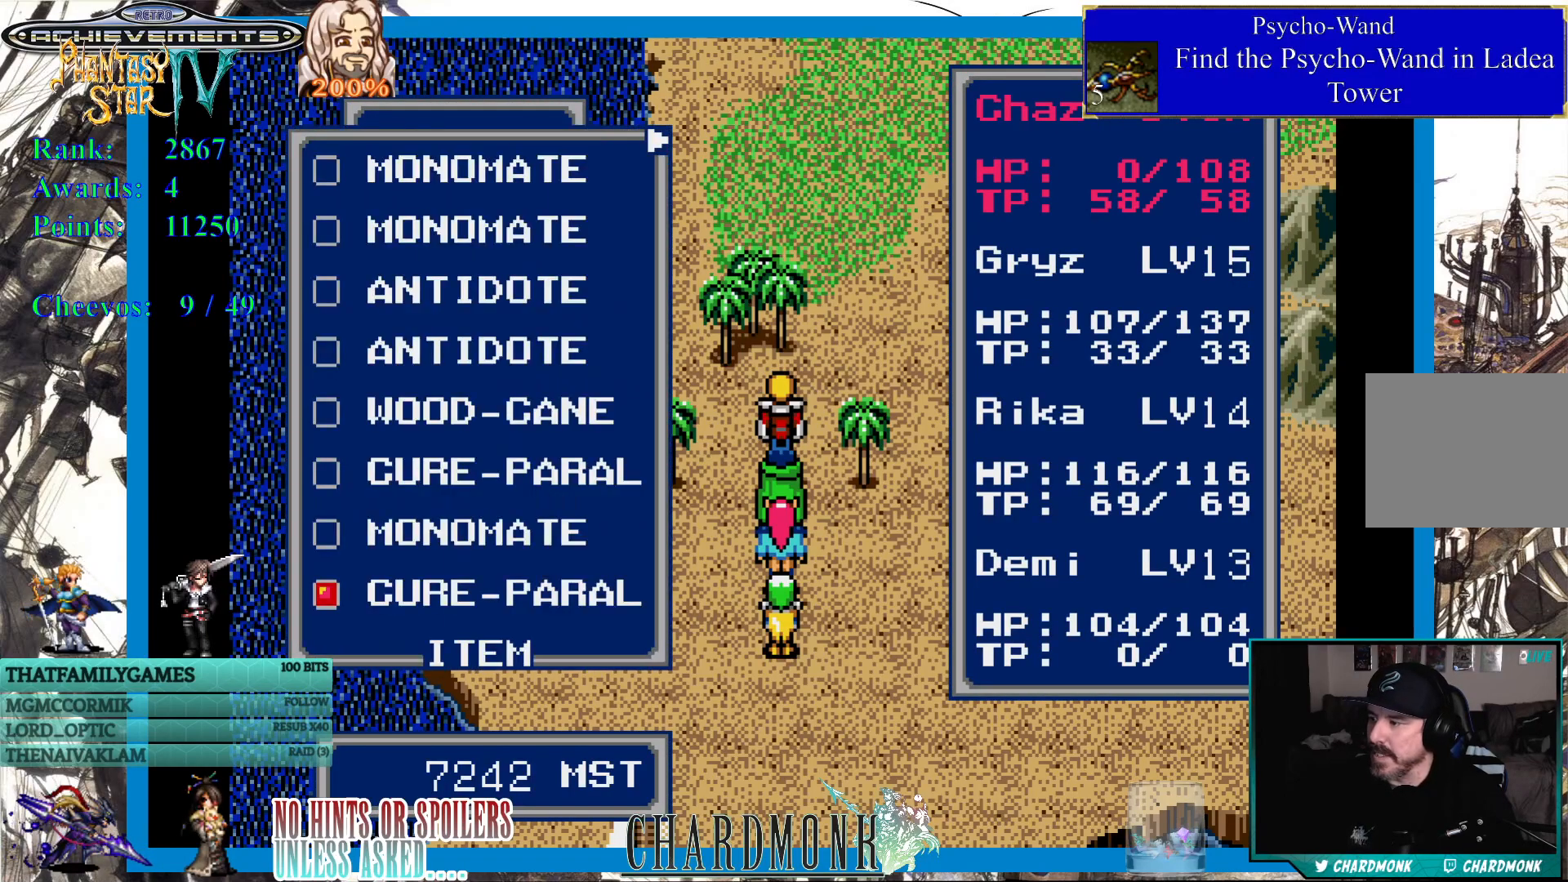
{"buttons": [], "left_stick": "center", "right_stick": "center", "events": [[183, "DPAD_RIGHT", "down"], [300, "DPAD_RIGHT", "up"]]}
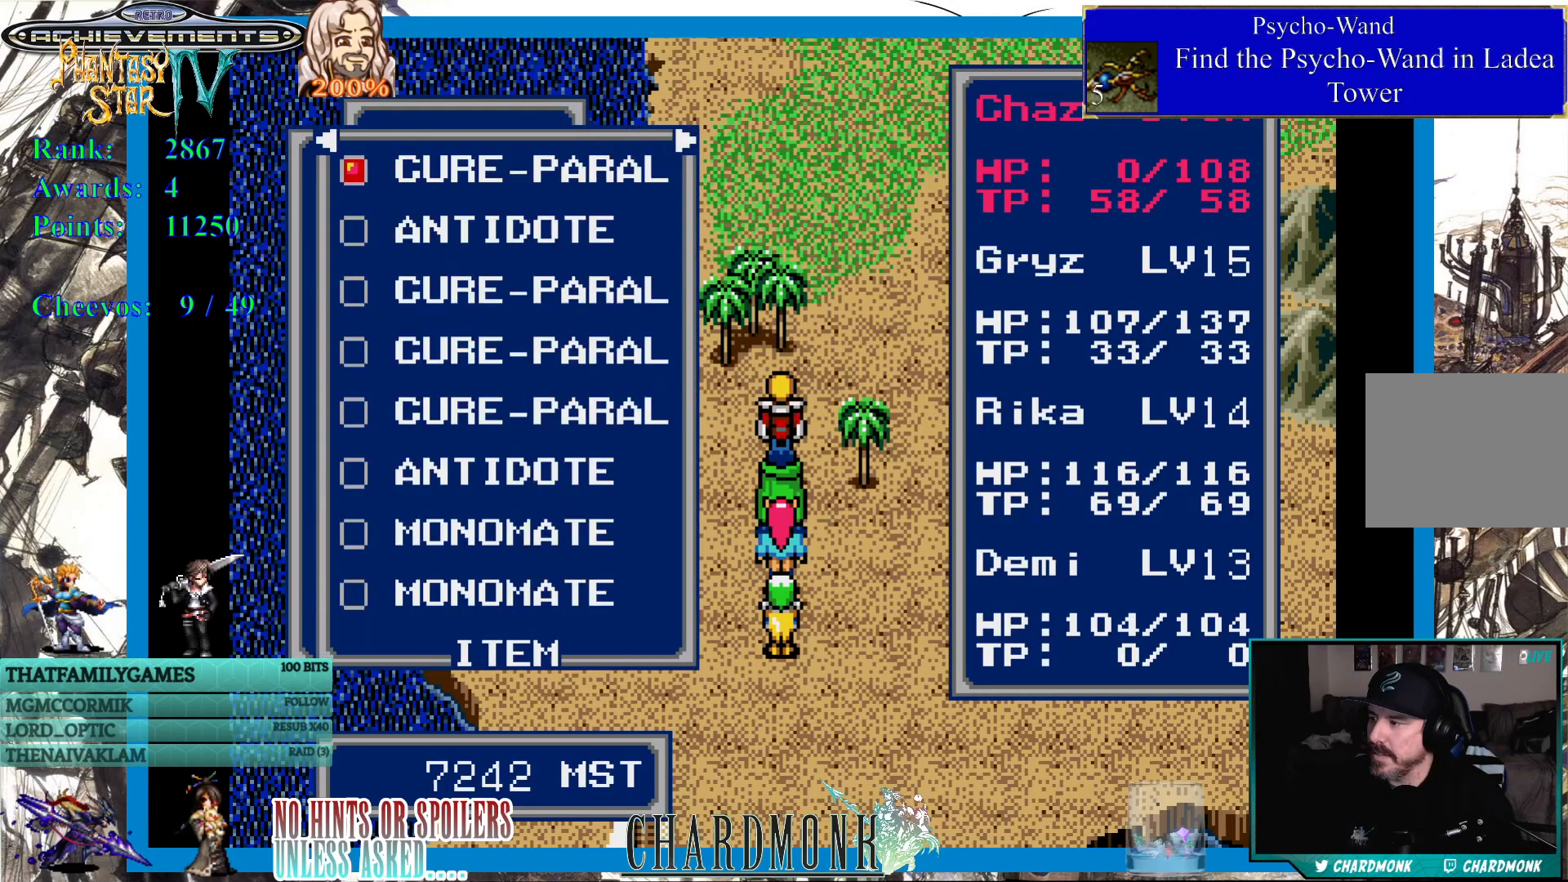
{"buttons": [], "left_stick": "center", "right_stick": "center", "events": [[100, "DPAD_RIGHT", "down"], [217, "DPAD_RIGHT", "up"], [267, "DPAD_RIGHT", "down"], [383, "DPAD_RIGHT", "up"]]}
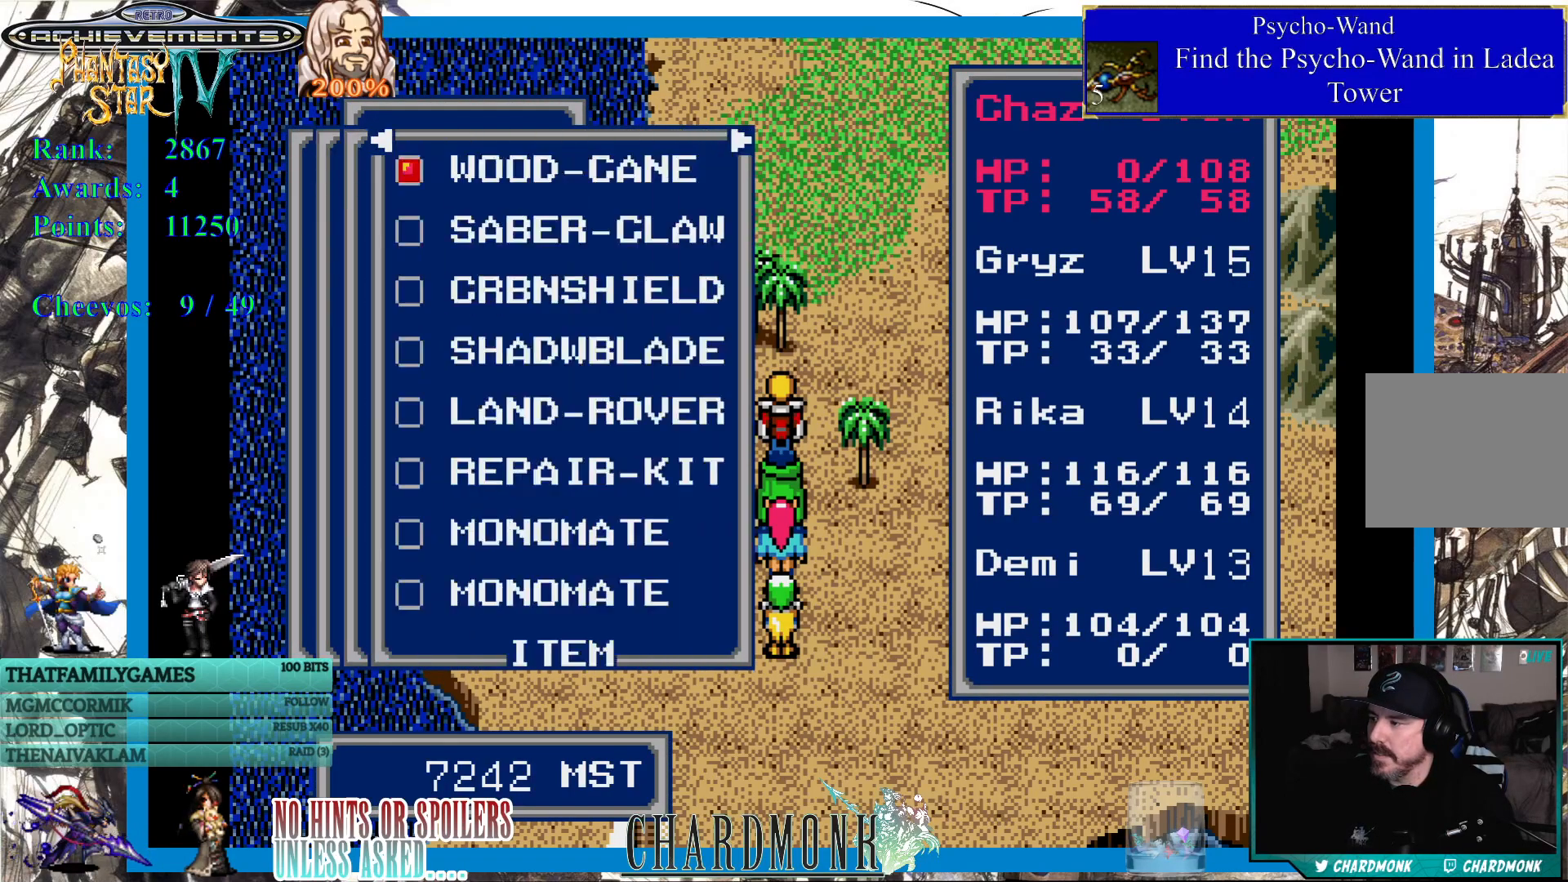
{"buttons": [], "left_stick": "center", "right_stick": "center", "events": []}
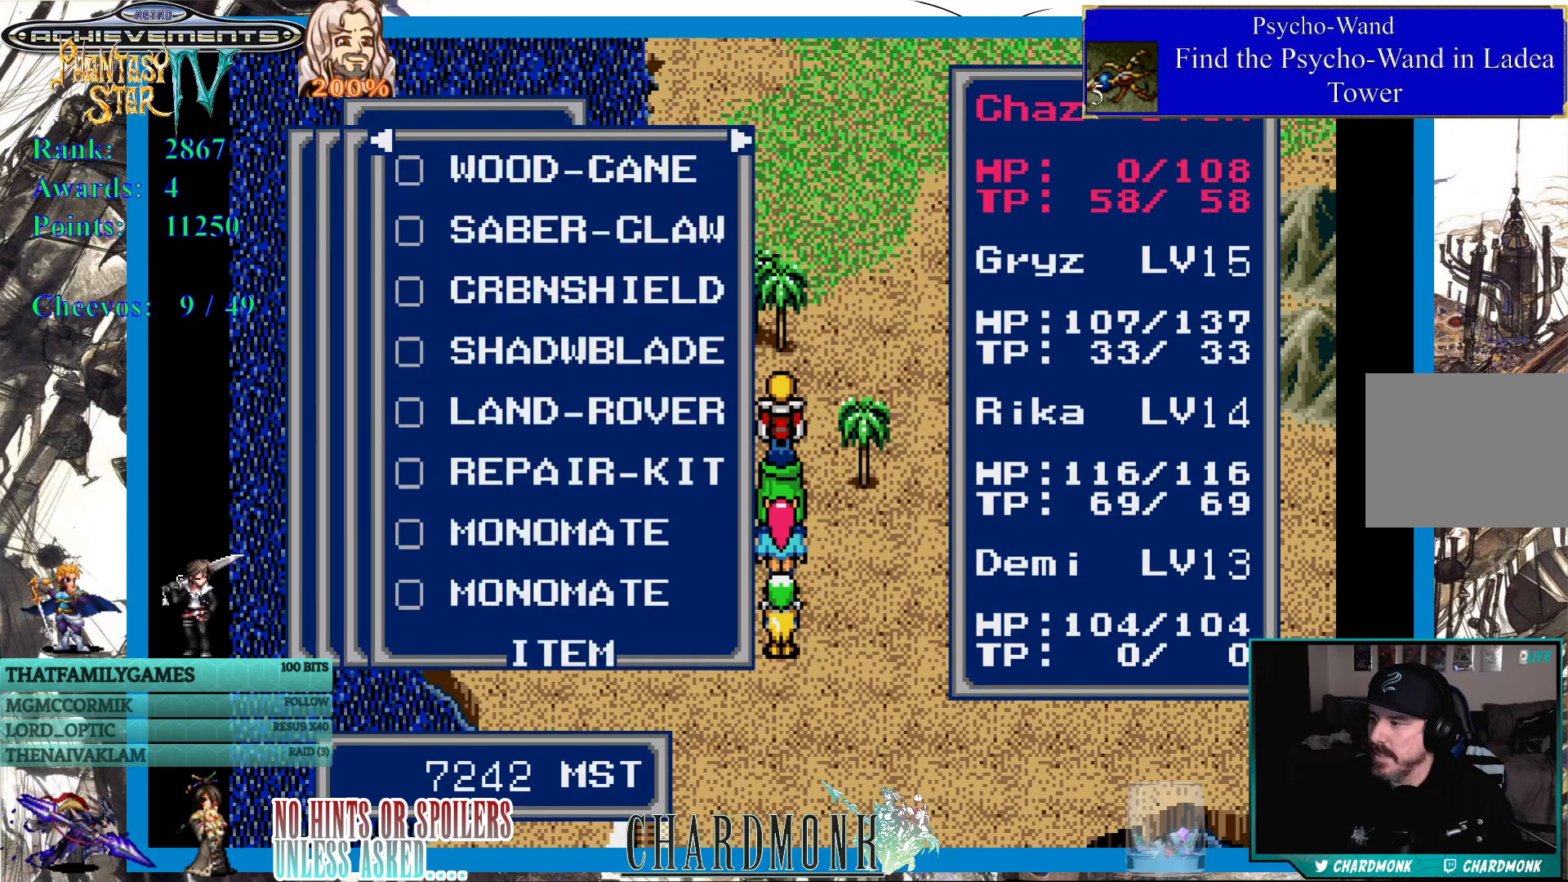
{"buttons": [], "left_stick": "center", "right_stick": "center", "events": [[133, "DPAD_RIGHT", "down"], [300, "DPAD_RIGHT", "up"]]}
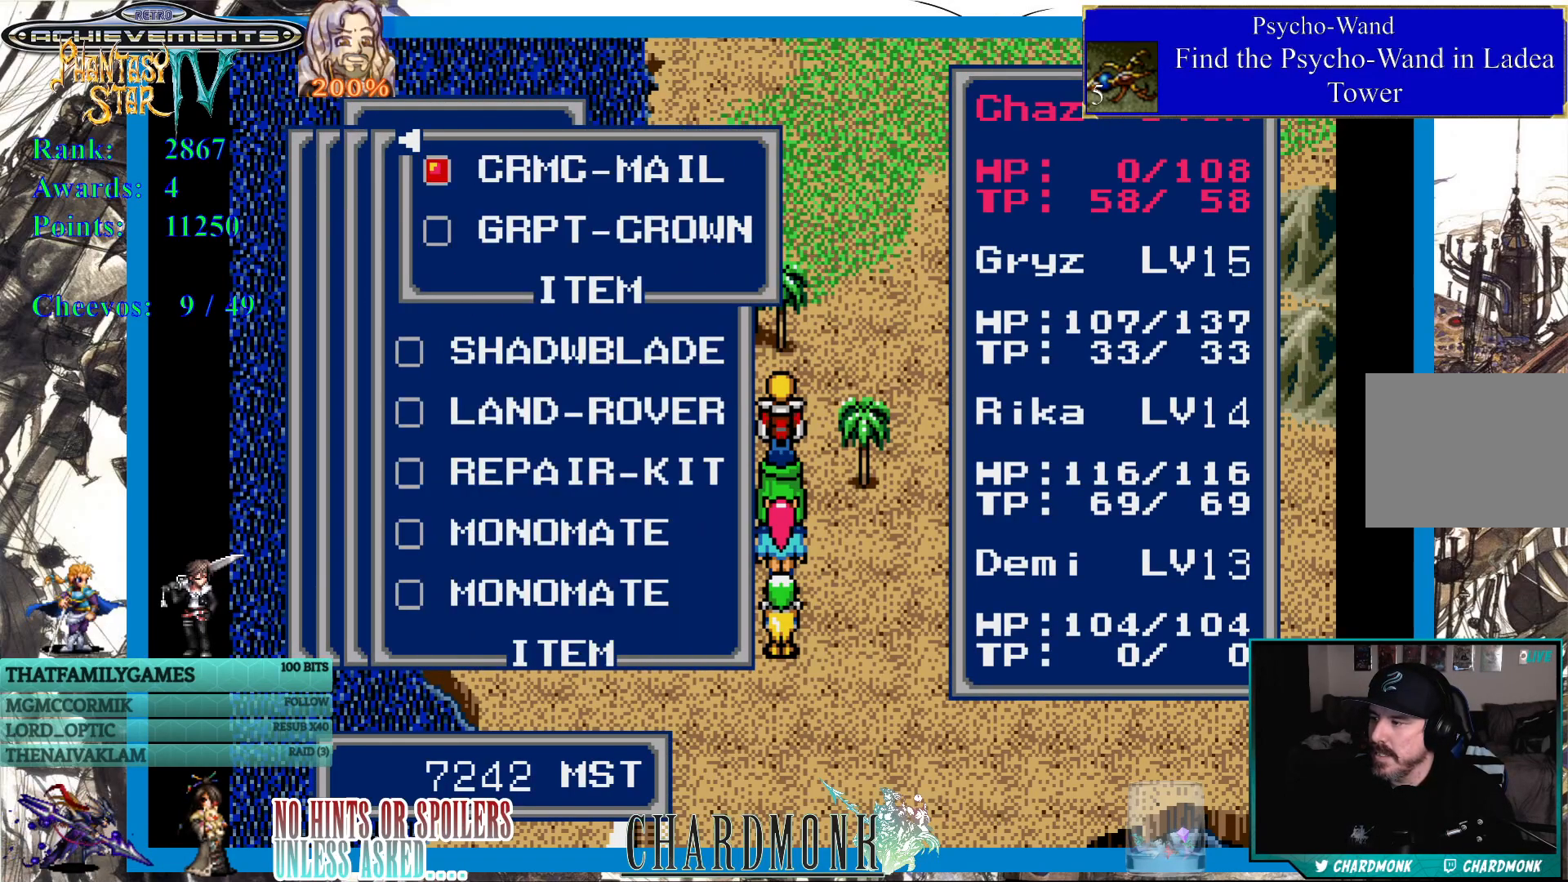
{"buttons": [], "left_stick": "center", "right_stick": "center", "events": [[117, "DPAD_LEFT", "down"], [217, "DPAD_LEFT", "up"]]}
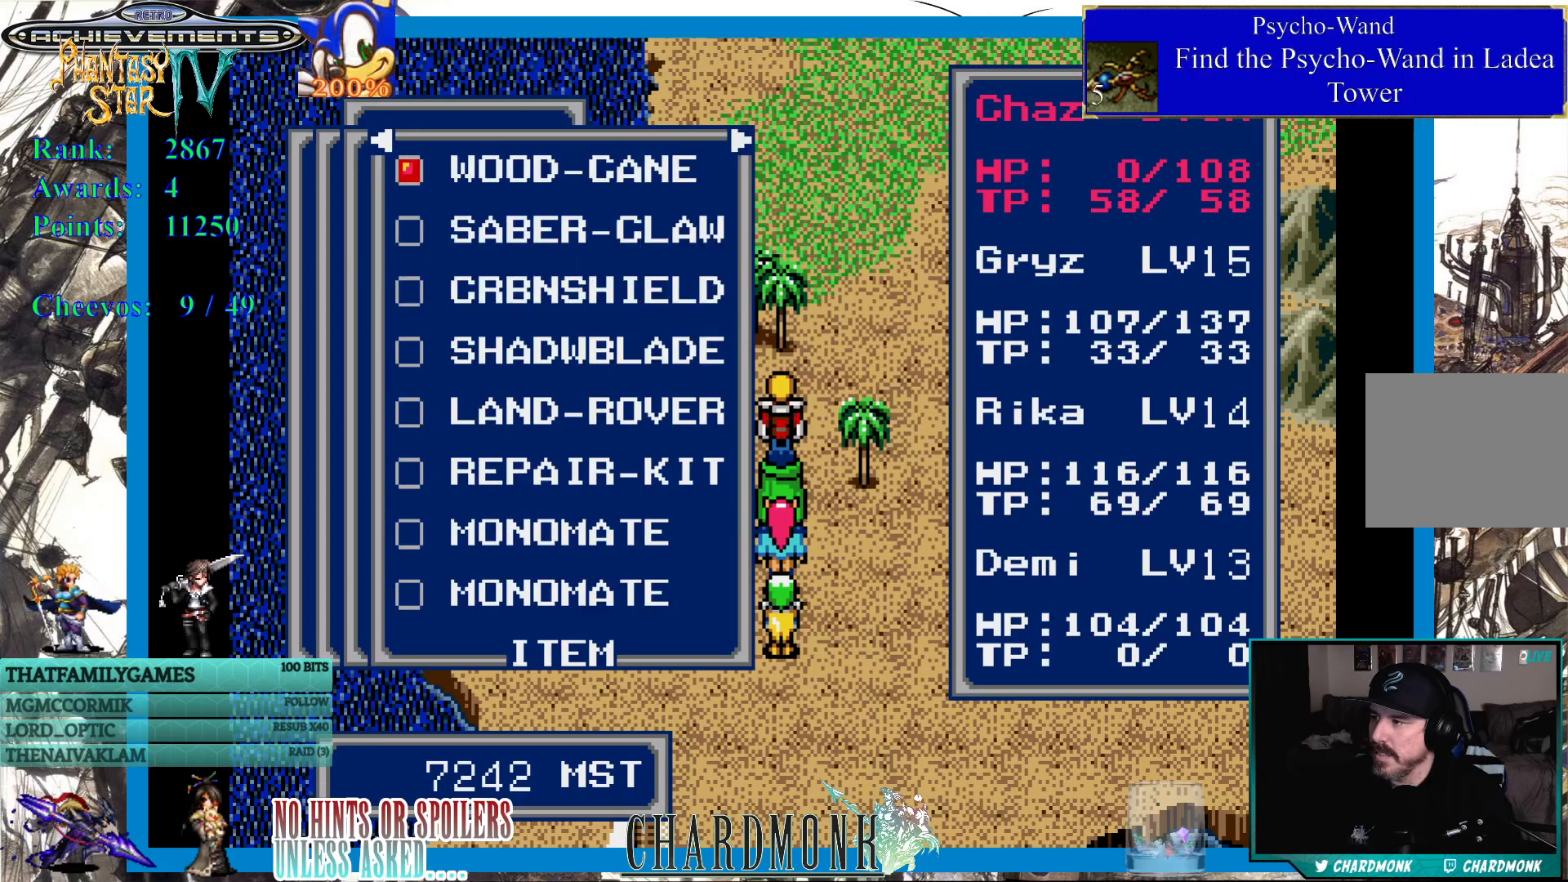
{"buttons": [], "left_stick": "center", "right_stick": "center", "events": [[17, "DPAD_LEFT", "down"], [83, "DPAD_LEFT", "up"], [350, "DPAD_DOWN", "down"], [417, "DPAD_DOWN", "up"]]}
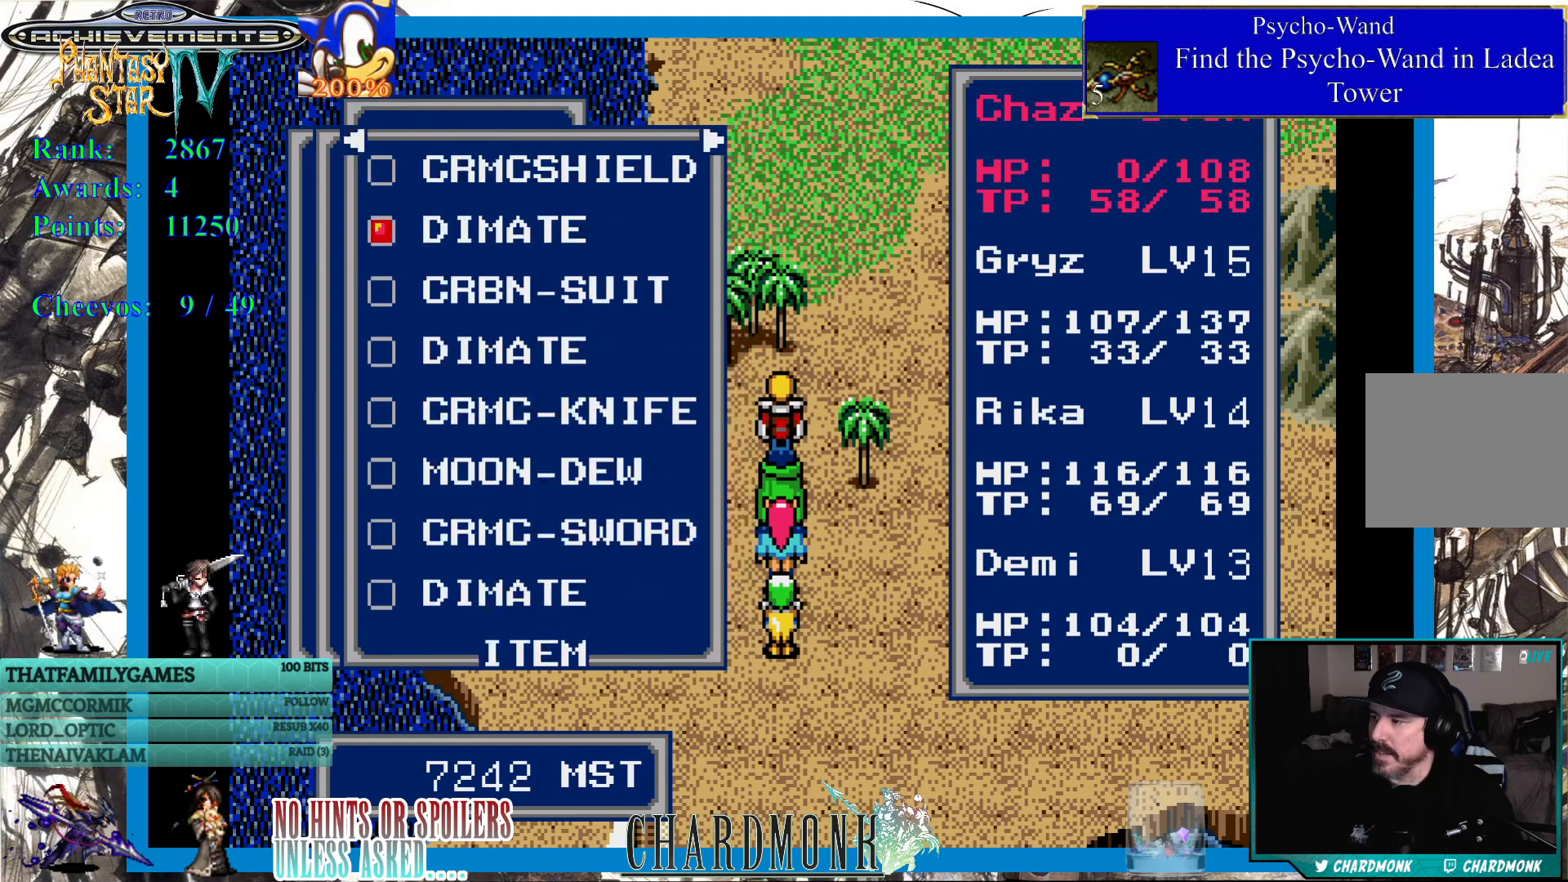
{"buttons": ["DPAD_RIGHT"], "left_stick": "center", "right_stick": "center", "events": [[167, "DPAD_DOWN", "down"], [217, "DPAD_DOWN", "up"], [400, "DPAD_RIGHT", "down"]]}
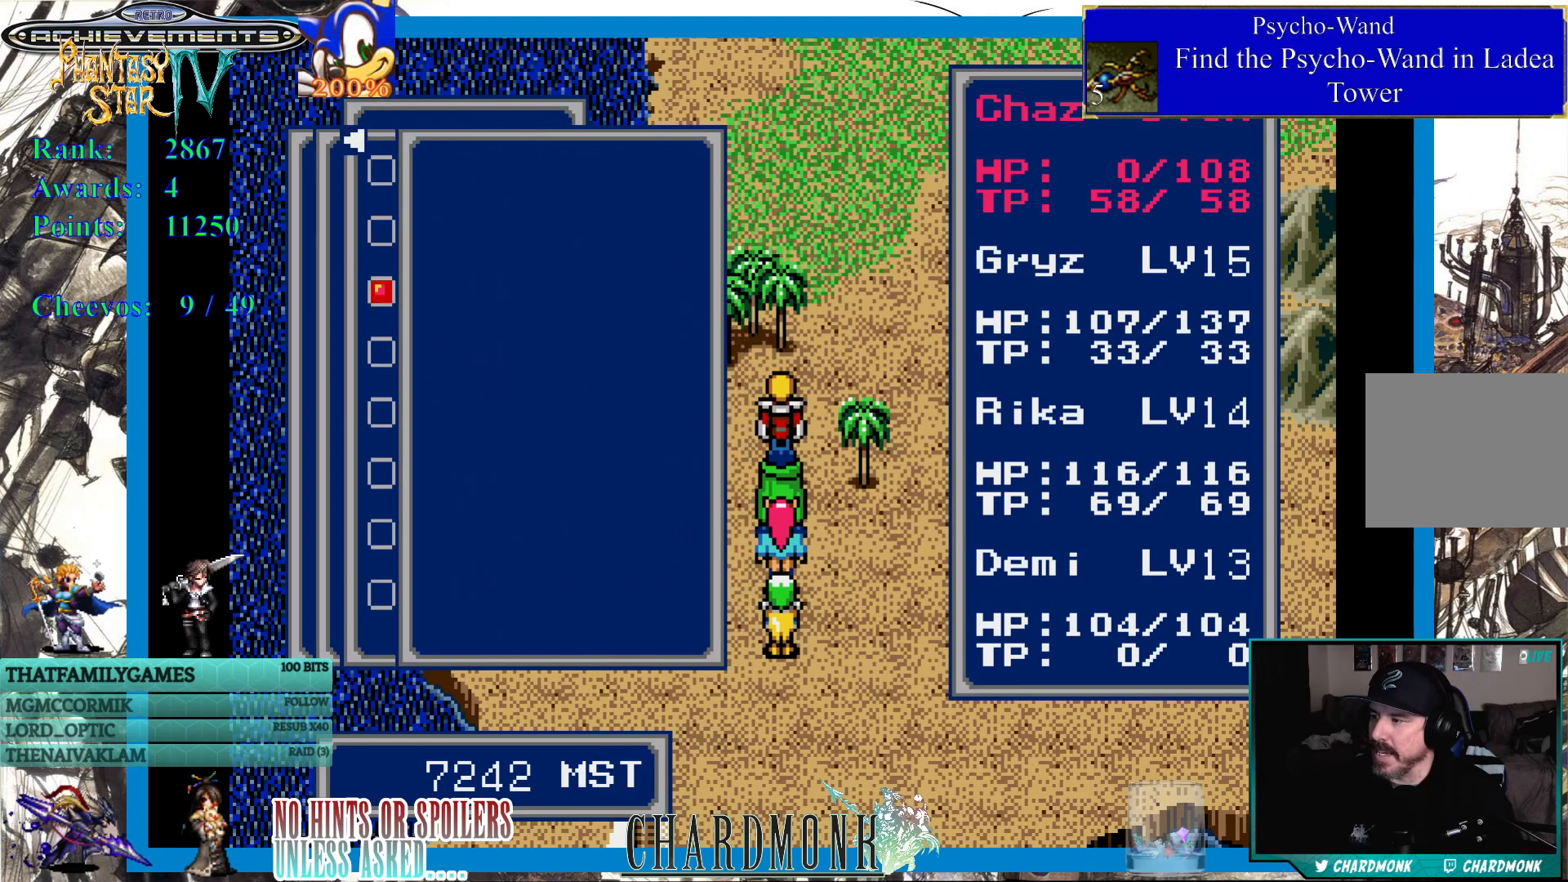
{"buttons": ["DPAD_DOWN"], "left_stick": "center", "right_stick": "center", "events": [[33, "DPAD_RIGHT", "up"], [317, "DPAD_DOWN", "down"], [400, "DPAD_DOWN", "up"], [467, "DPAD_DOWN", "down"]]}
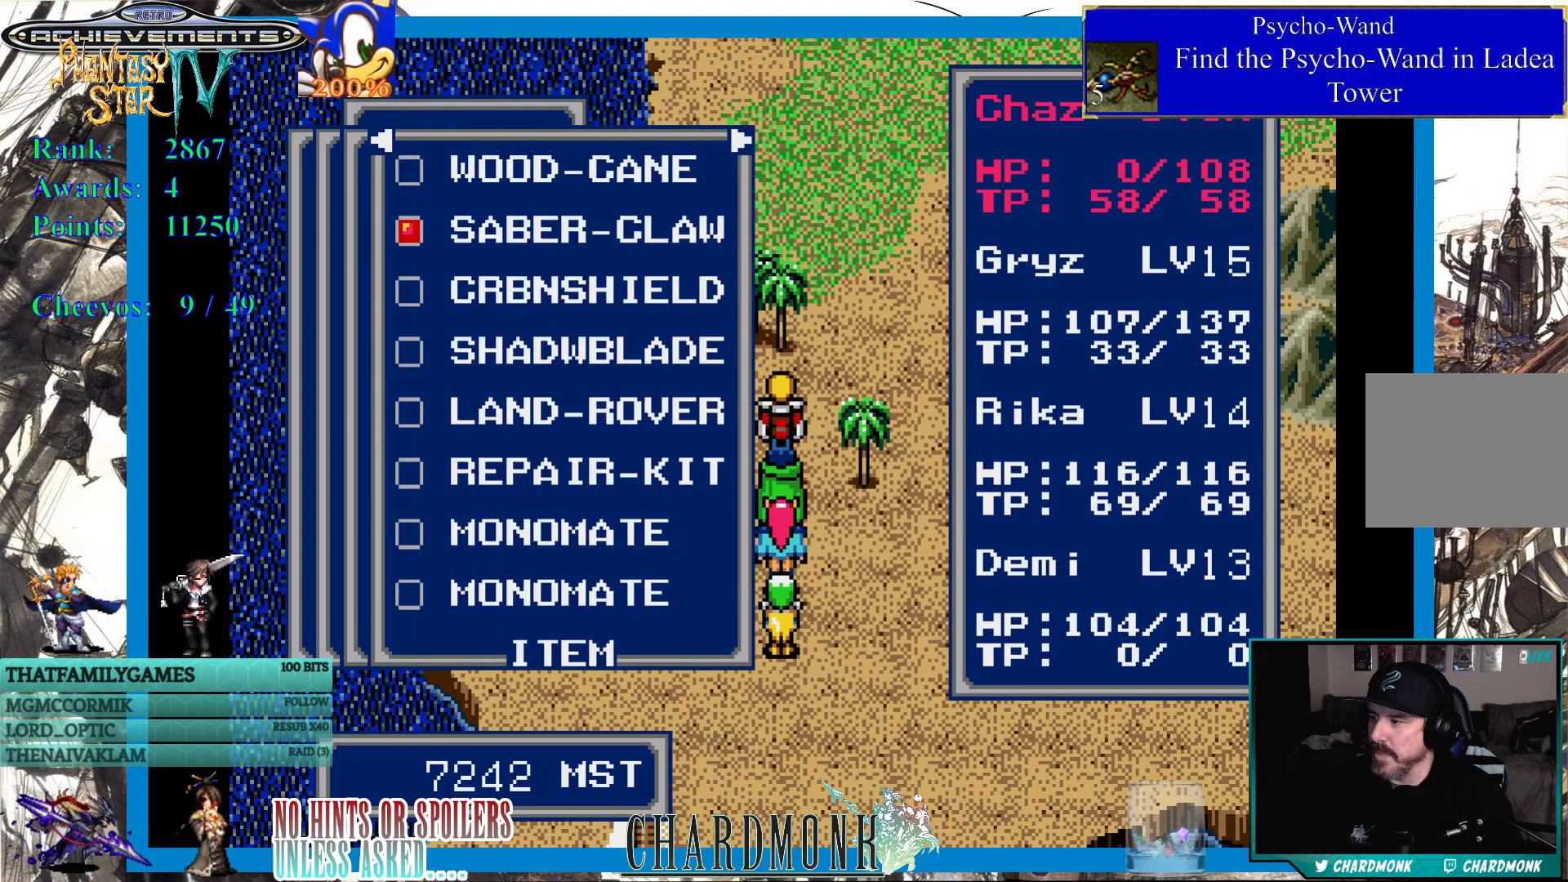
{"buttons": [], "left_stick": "center", "right_stick": "center", "events": [[50, "DPAD_DOWN", "up"], [133, "DPAD_DOWN", "down"], [200, "DPAD_DOWN", "up"], [283, "DPAD_DOWN", "down"], [350, "DPAD_DOWN", "up"]]}